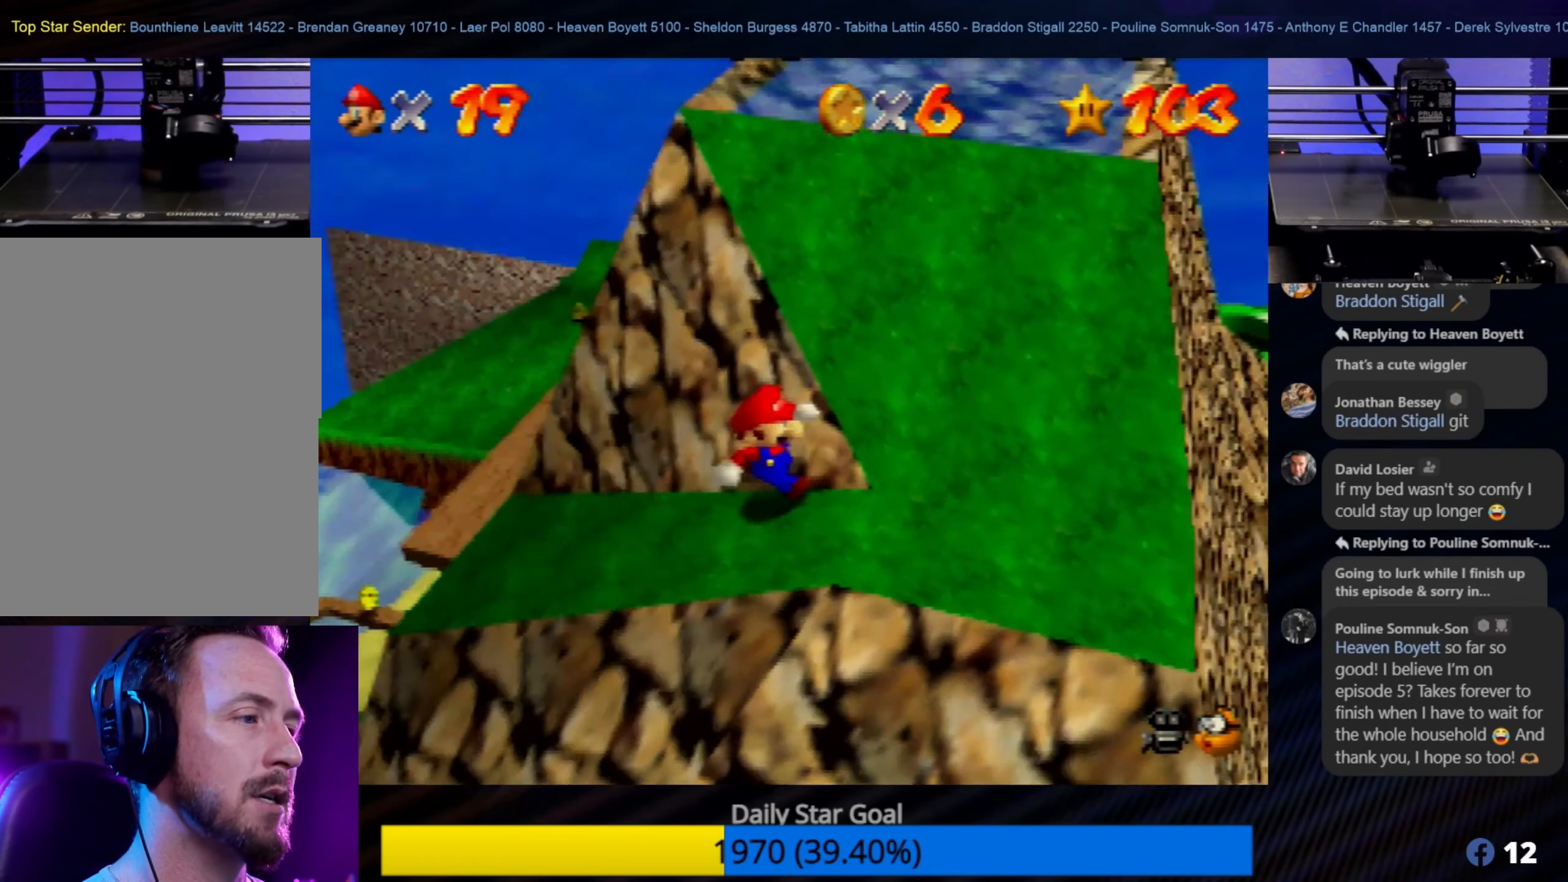
Gameplay with a controller (Nintendo layout); each line is a JSON object with the inputs held at the frame after it. "events" lists button and stick changes between this image and that frame as [ms after this image, input, new state], when the widget could be followed in between. Not read: L1 L3 R3.
{"buttons": [], "left_stick": "up-right", "events": [[250, "left_stick", "center"], [383, "left_stick", "up-right"]]}
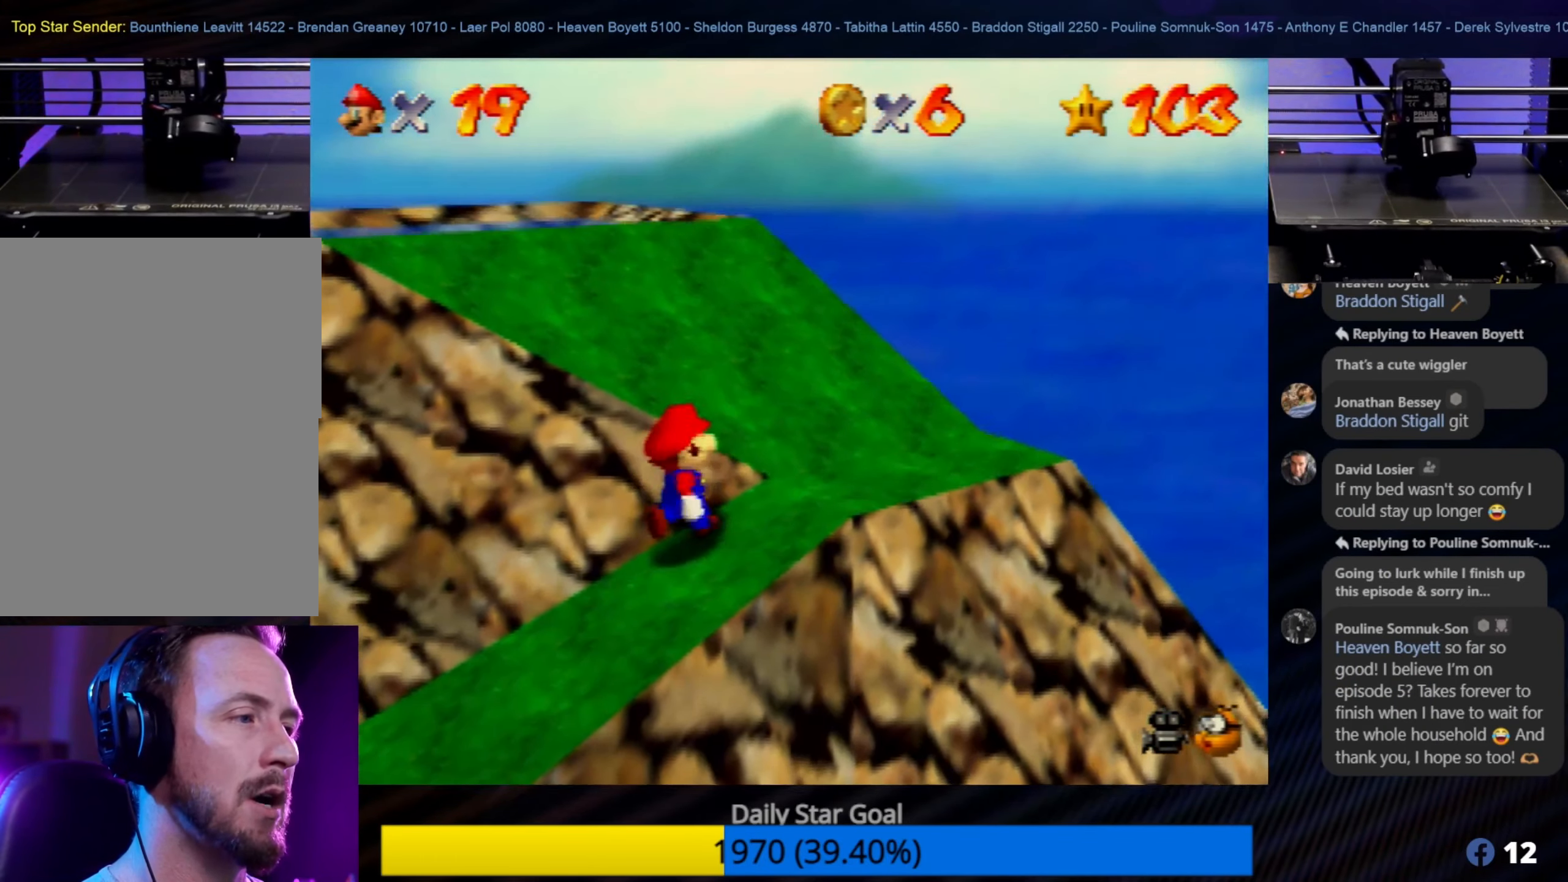
{"buttons": [], "left_stick": "up-right", "events": []}
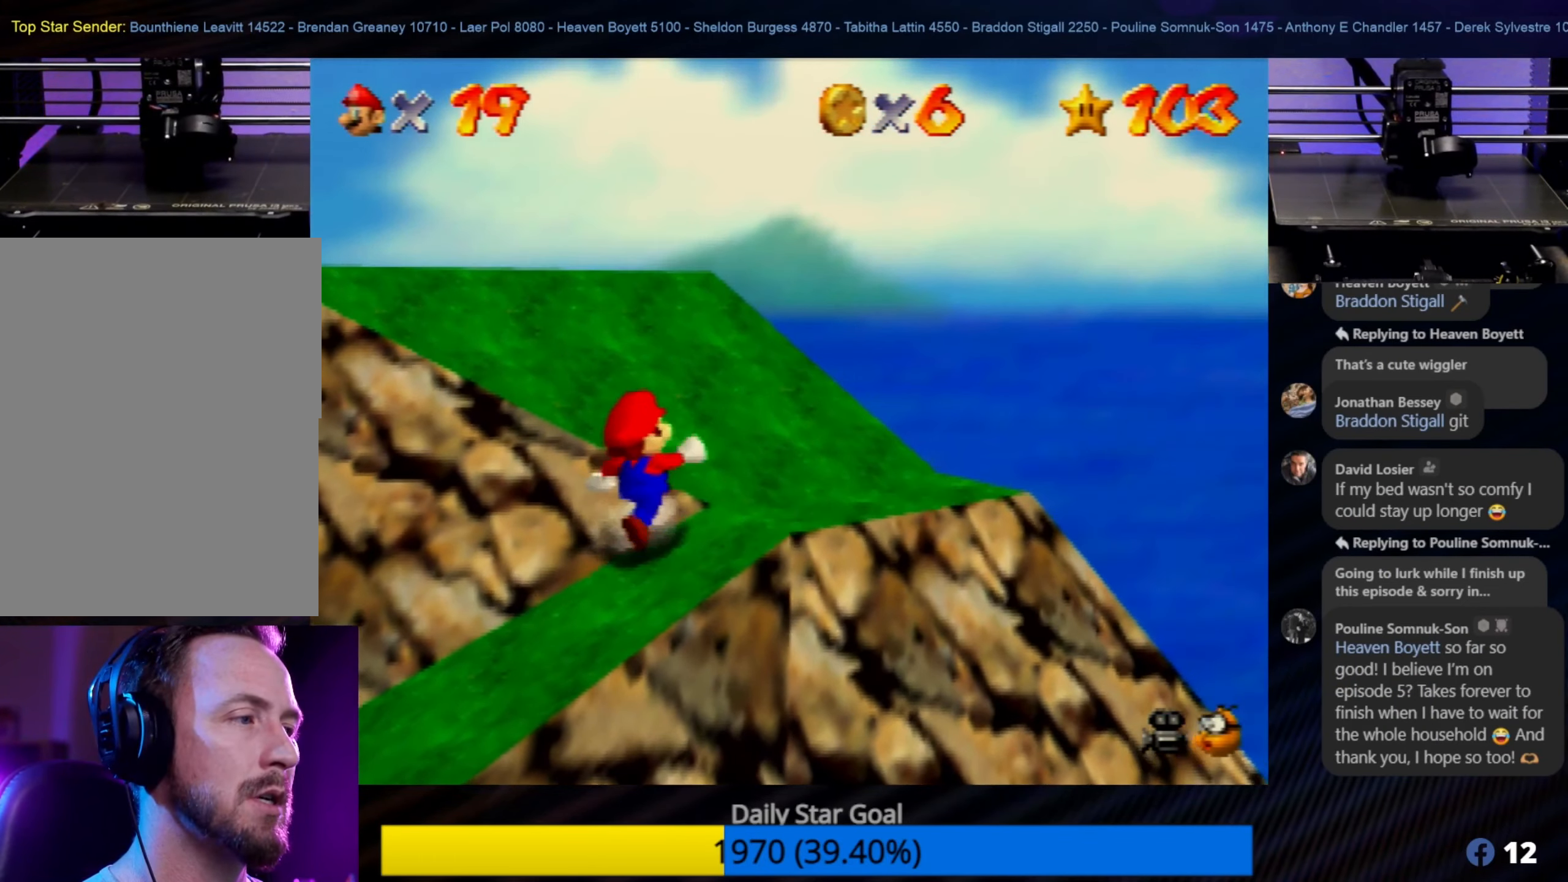
{"buttons": ["A"], "left_stick": "up", "events": [[117, "left_stick", "up"], [183, "A", "down"]]}
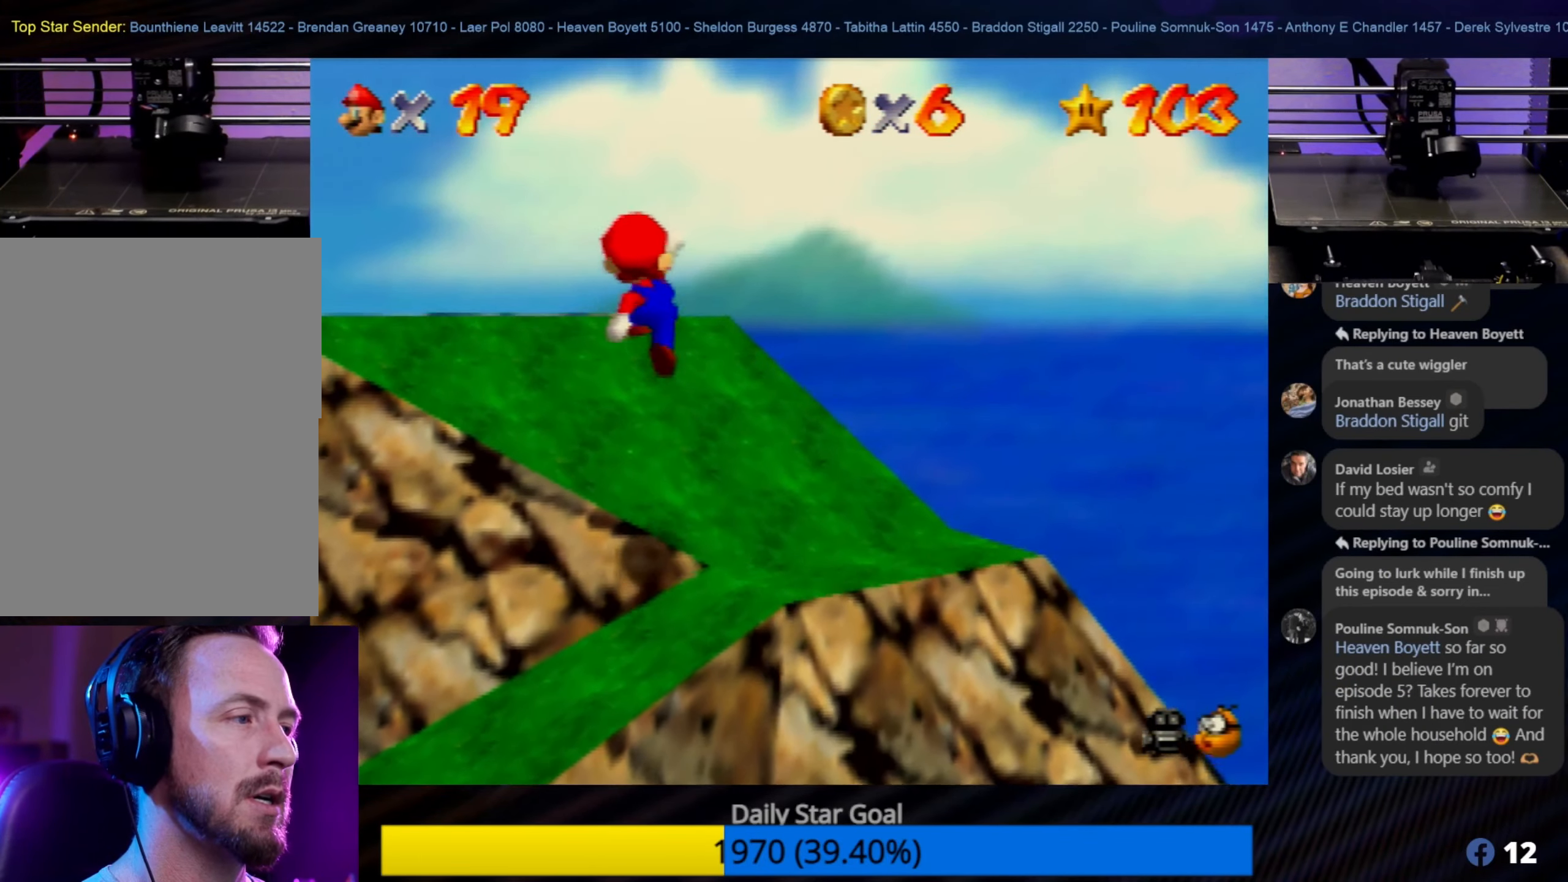
{"buttons": [], "left_stick": "up-left", "events": [[17, "A", "up"], [50, "left_stick", "up-left"]]}
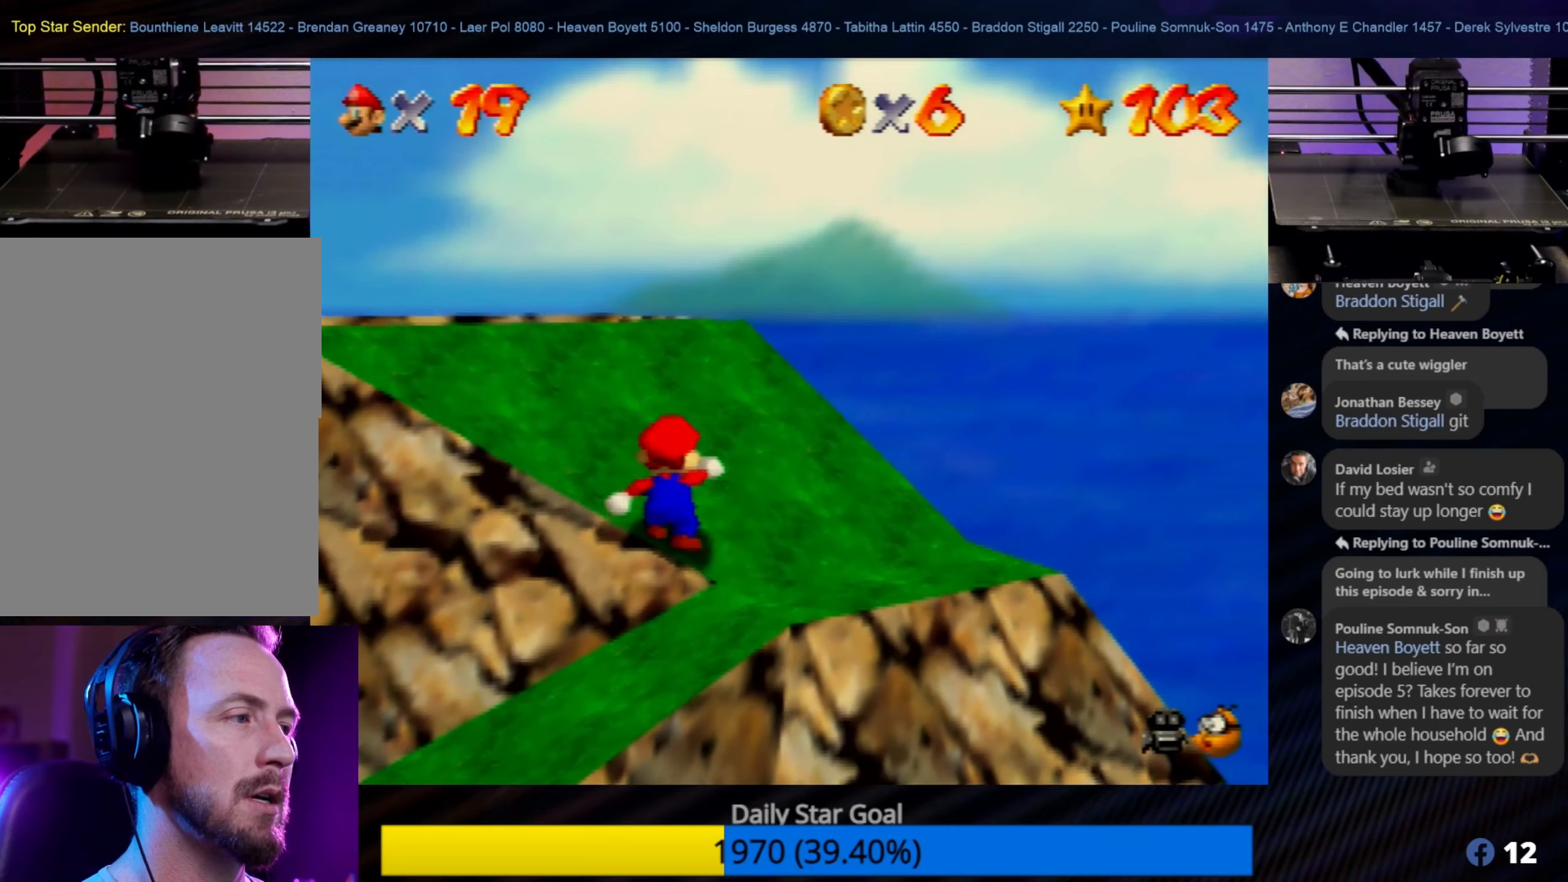
{"buttons": [], "left_stick": "up-left", "events": []}
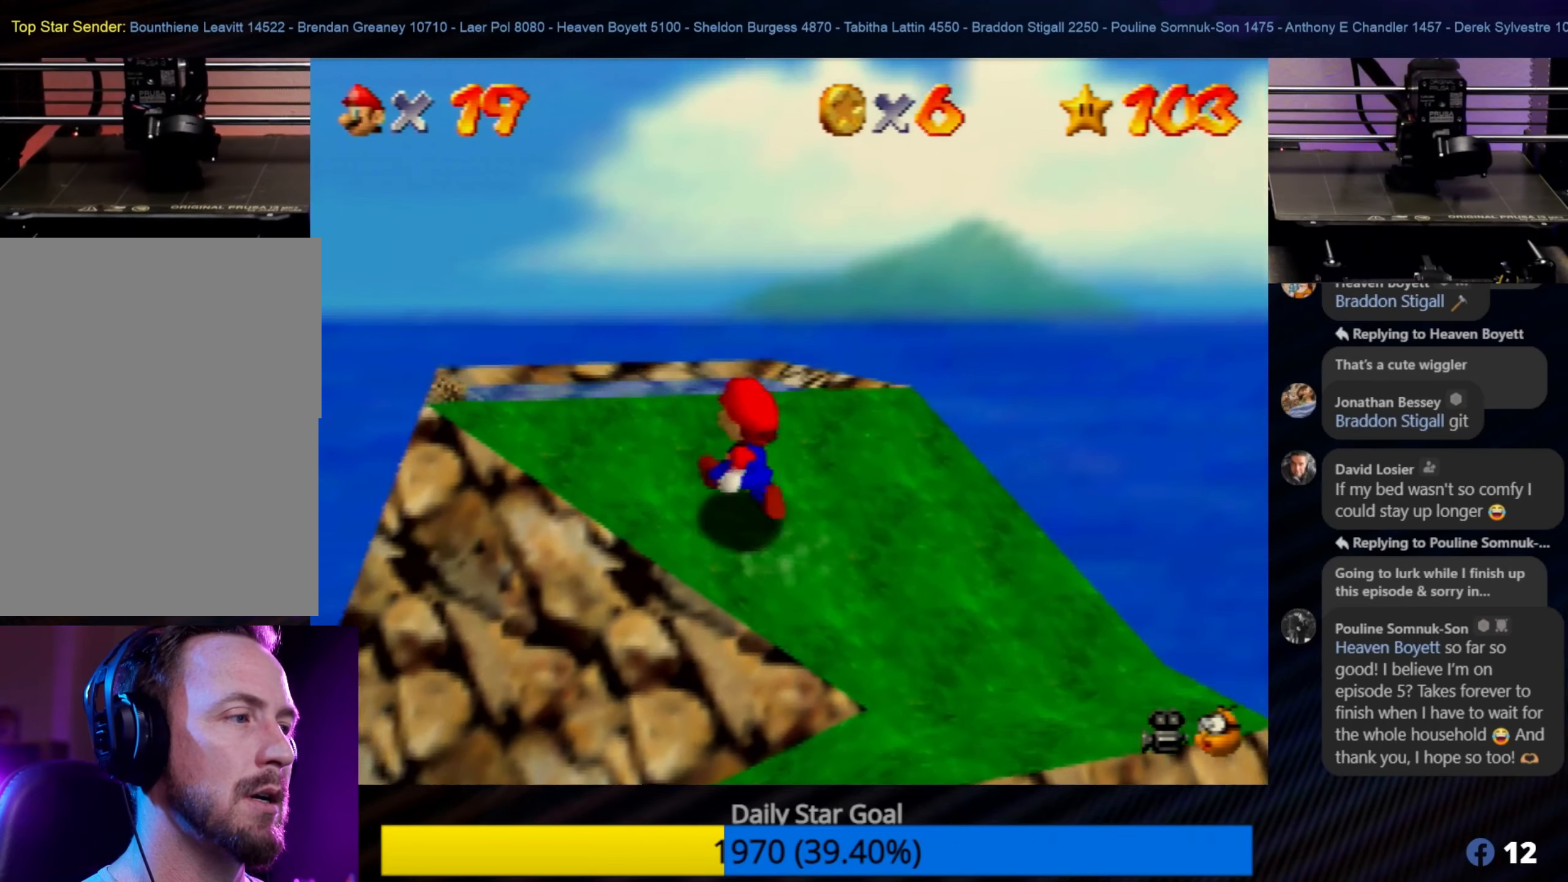
{"buttons": [], "left_stick": "center", "events": [[450, "left_stick", "center"]]}
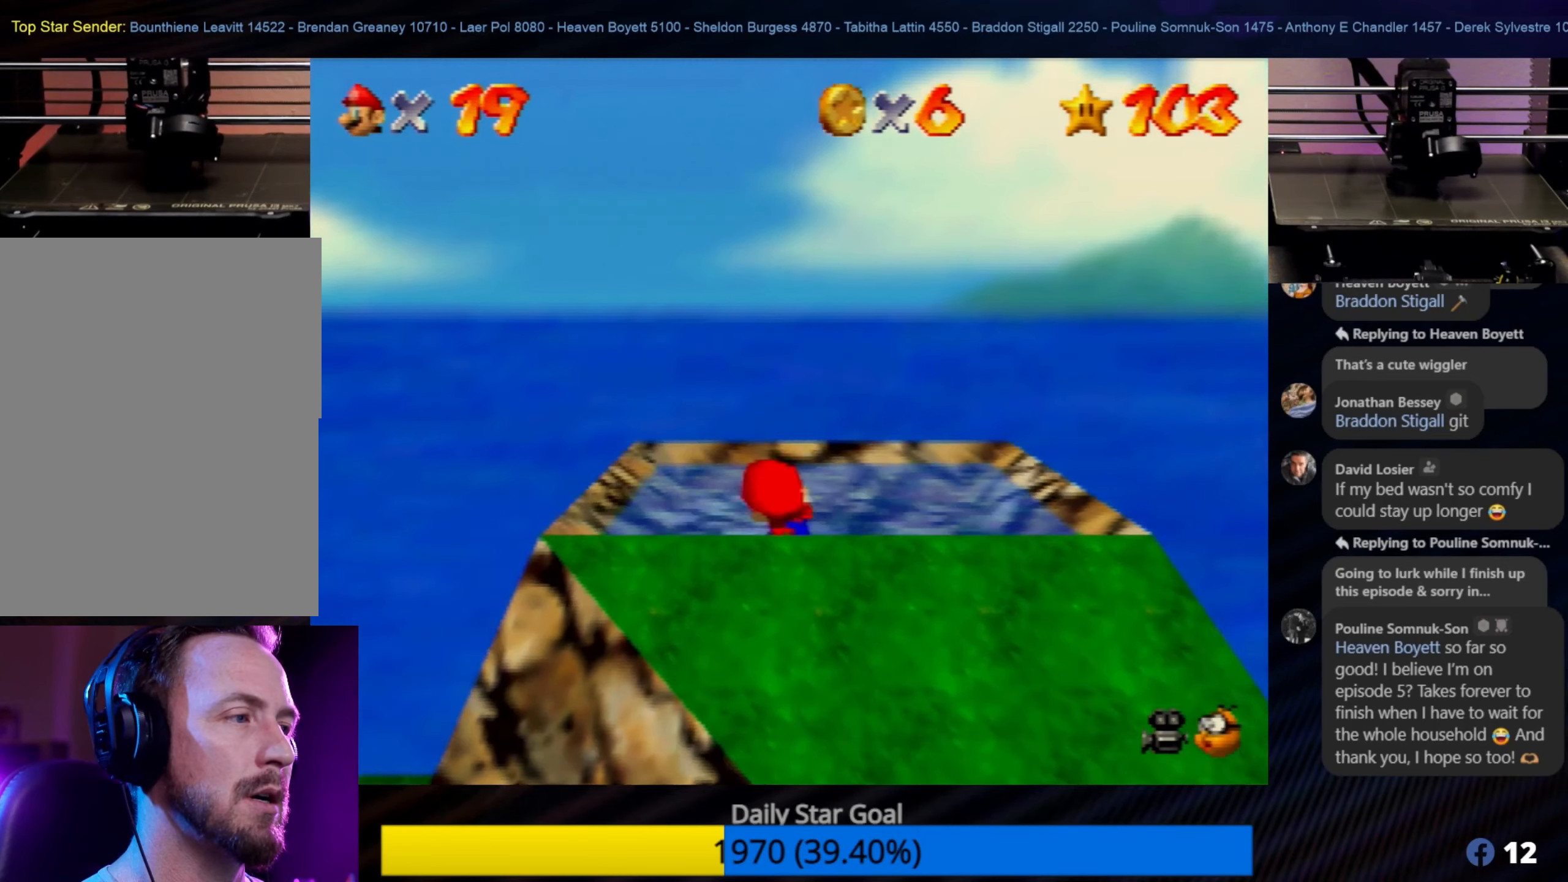
{"buttons": [], "left_stick": "center", "events": [[150, "left_stick", "down-right"], [384, "left_stick", "up-right"], [450, "left_stick", "center"]]}
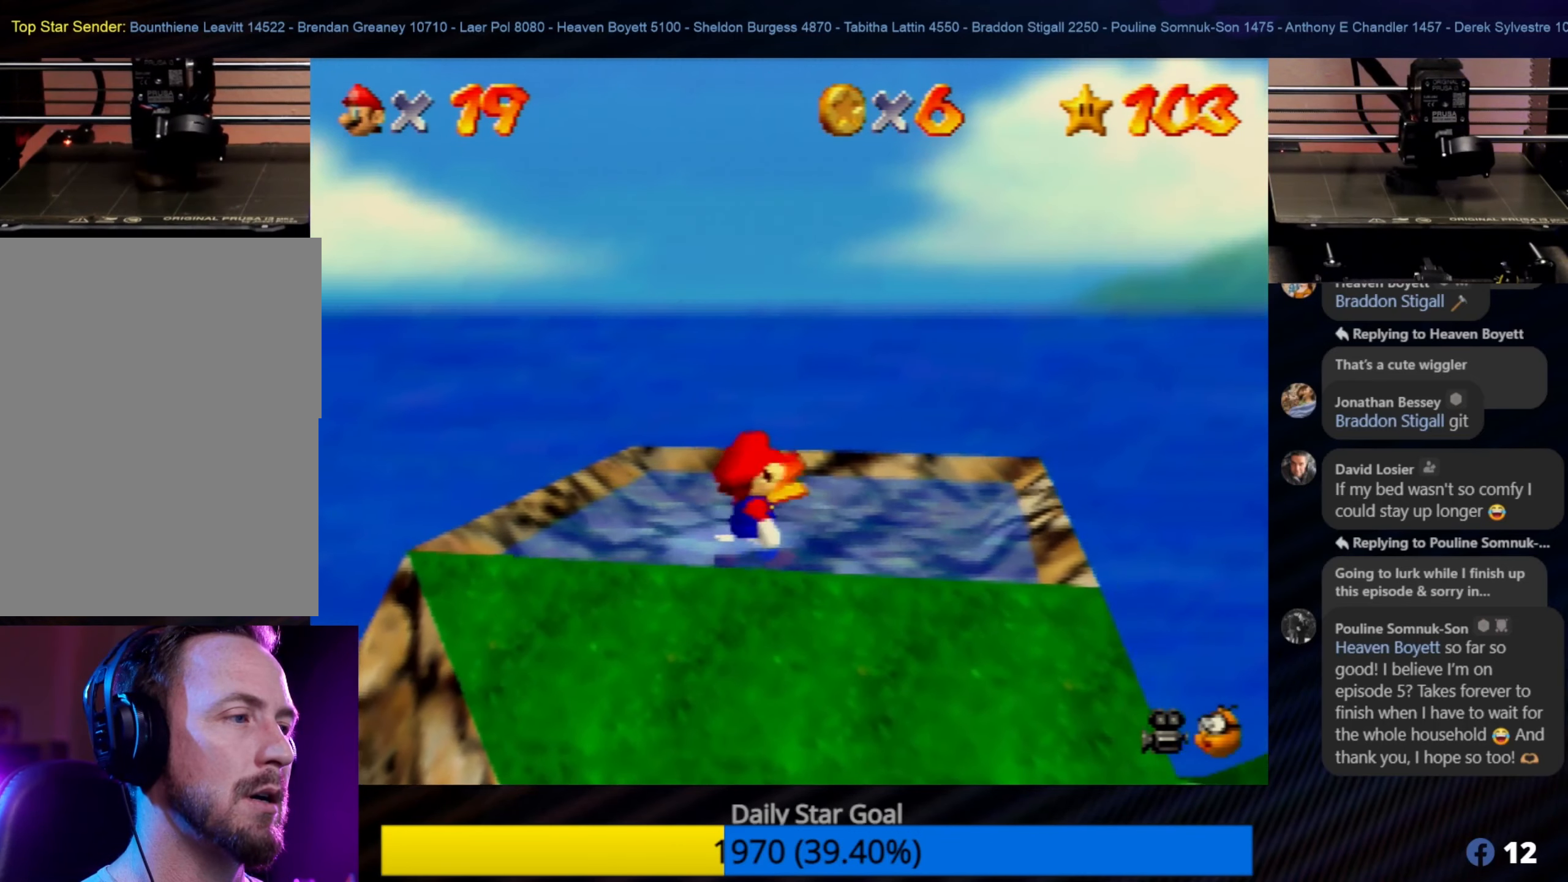
{"buttons": [], "left_stick": "center", "events": [[234, "left_stick", "up"], [317, "left_stick", "center"]]}
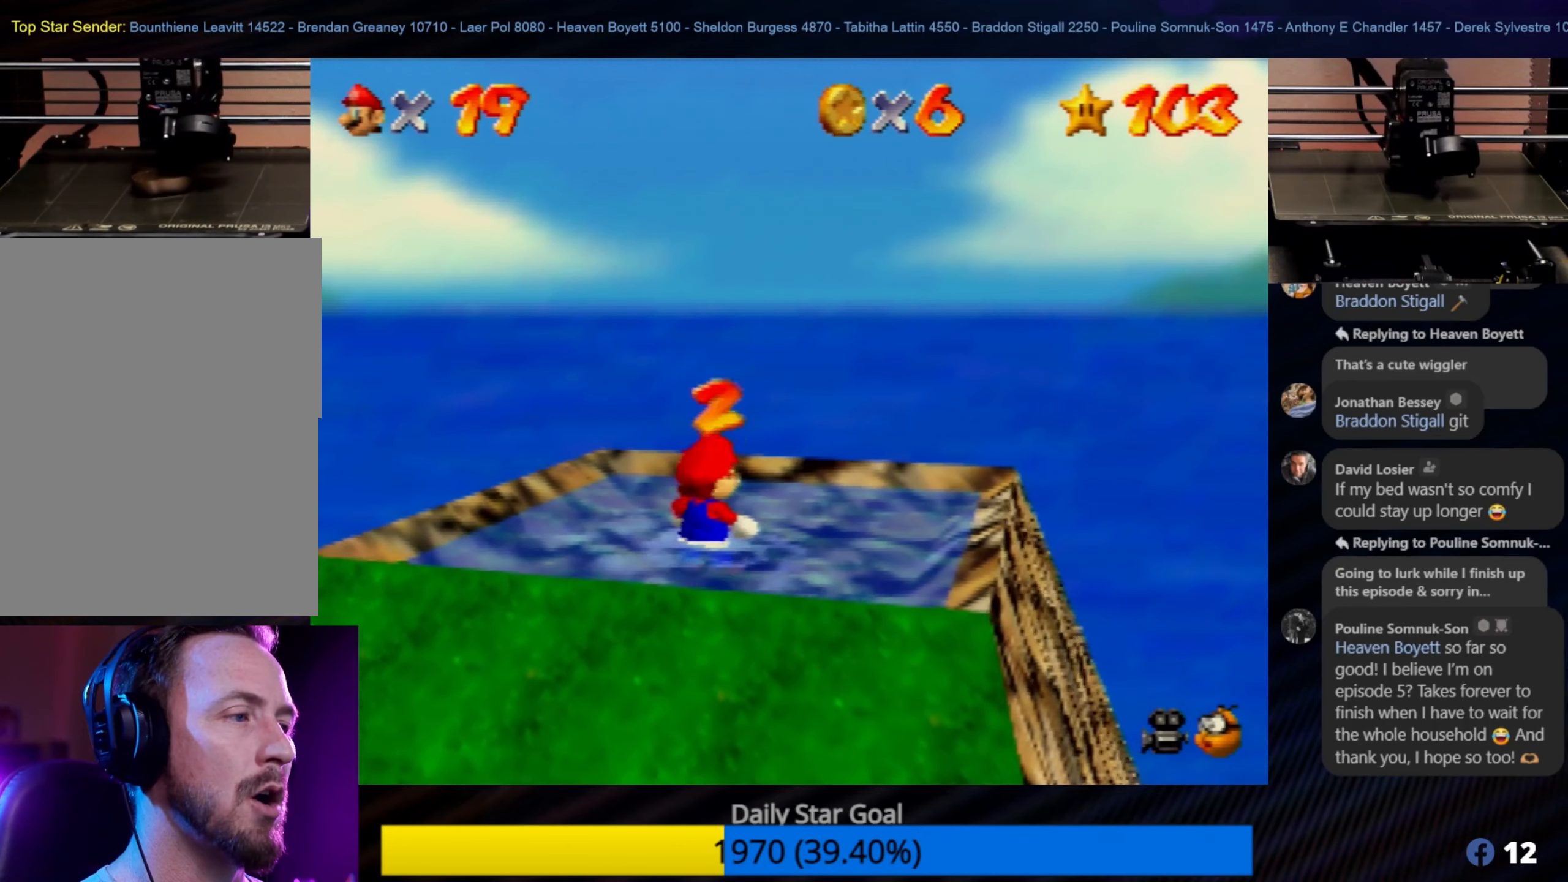
{"buttons": [], "left_stick": "down-left", "events": [[67, "left_stick", "down-left"]]}
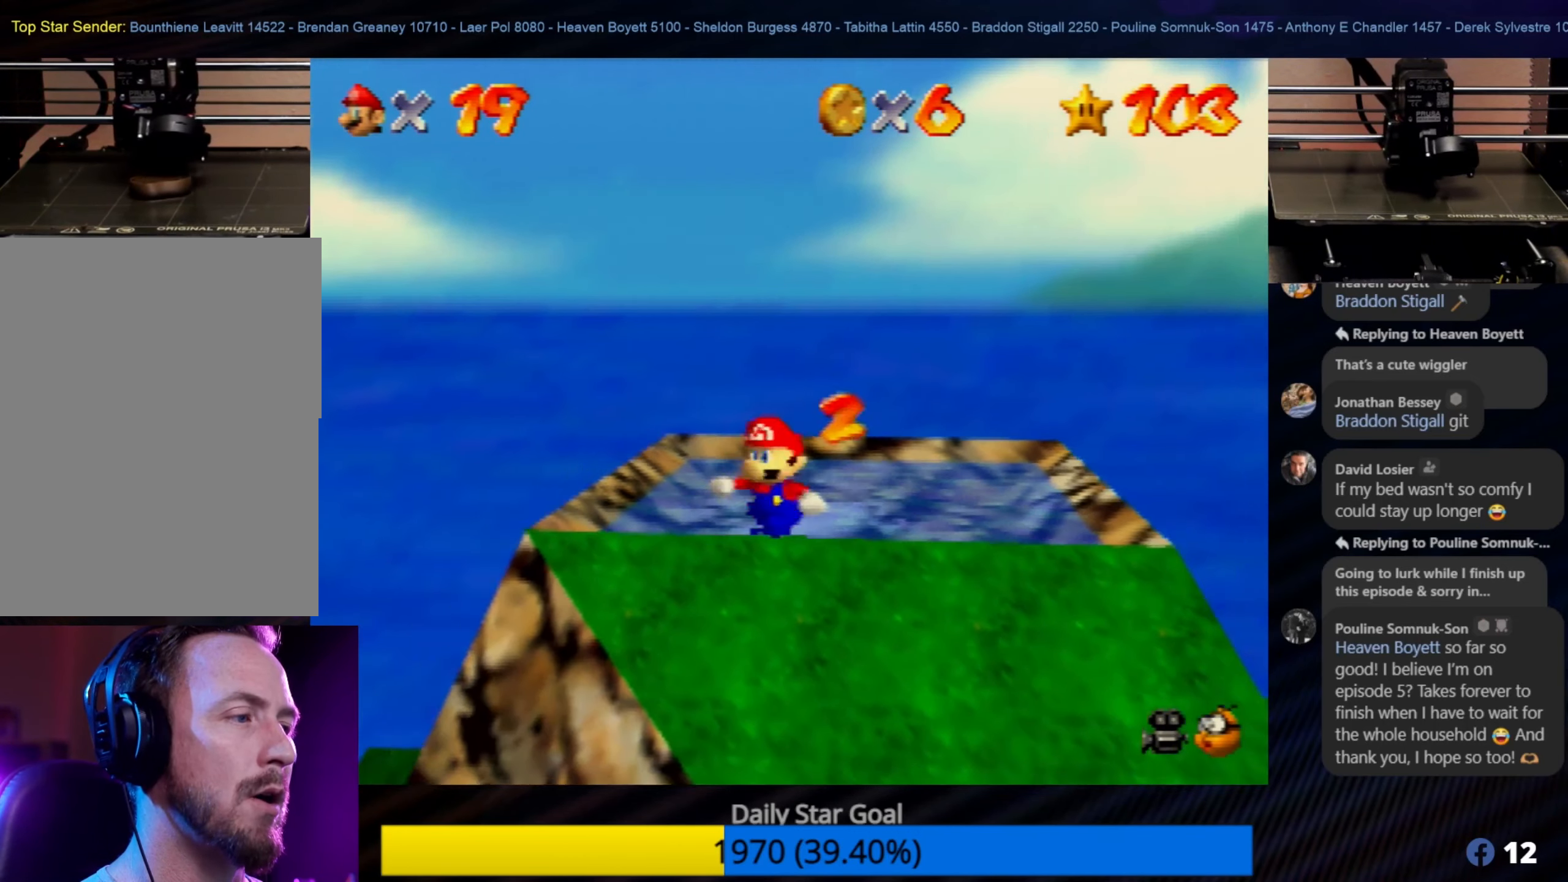
{"buttons": [], "left_stick": "right", "events": [[84, "left_stick", "down"], [234, "left_stick", "center"], [500, "left_stick", "right"]]}
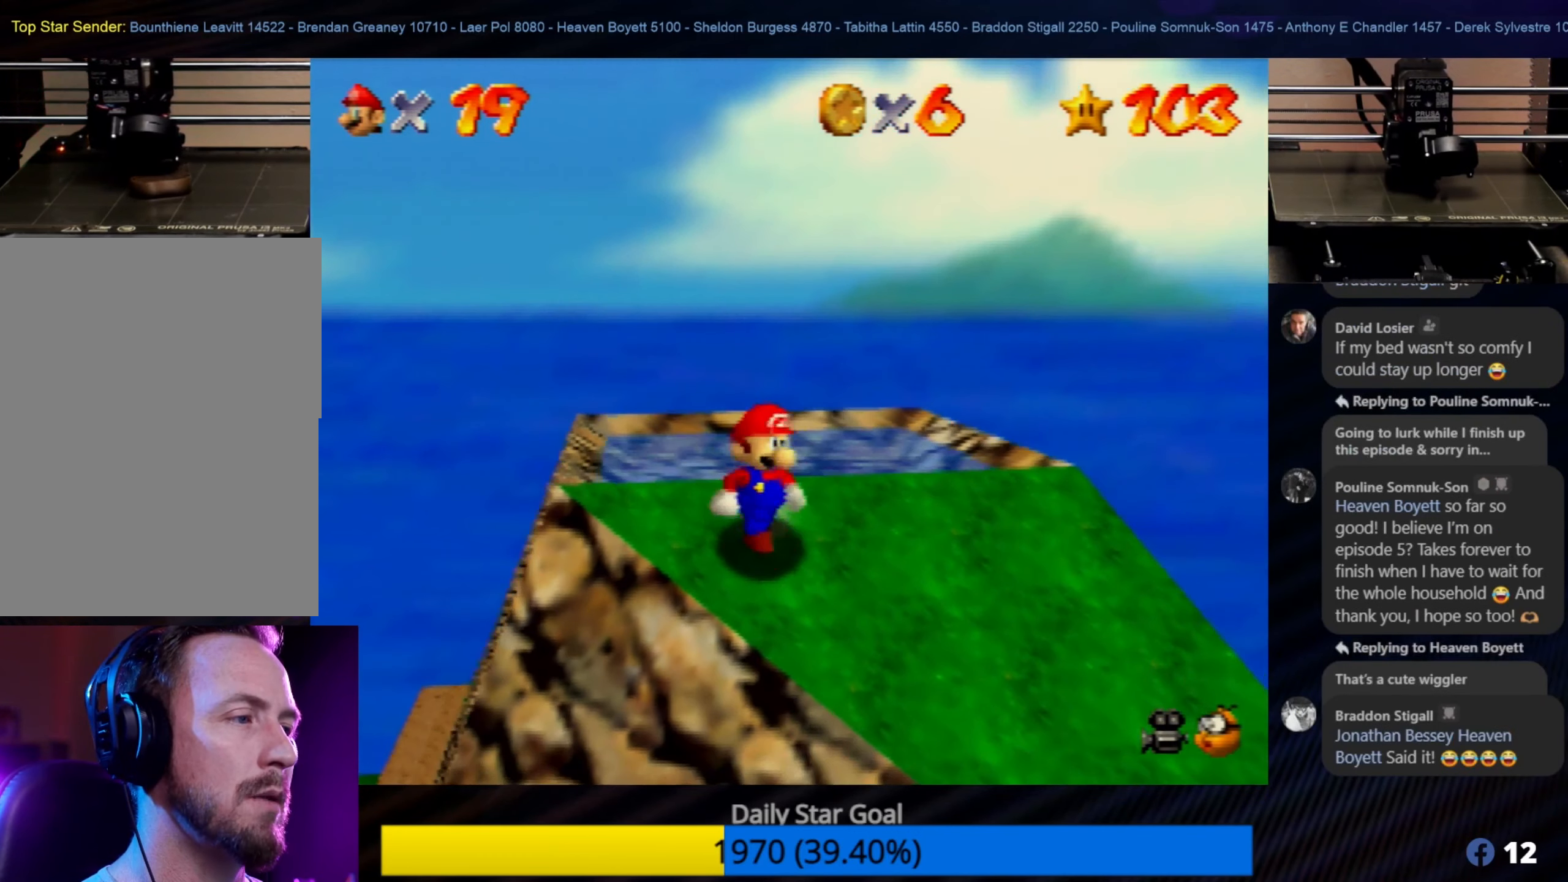
{"buttons": [], "left_stick": "down-right", "events": [[300, "left_stick", "down-right"]]}
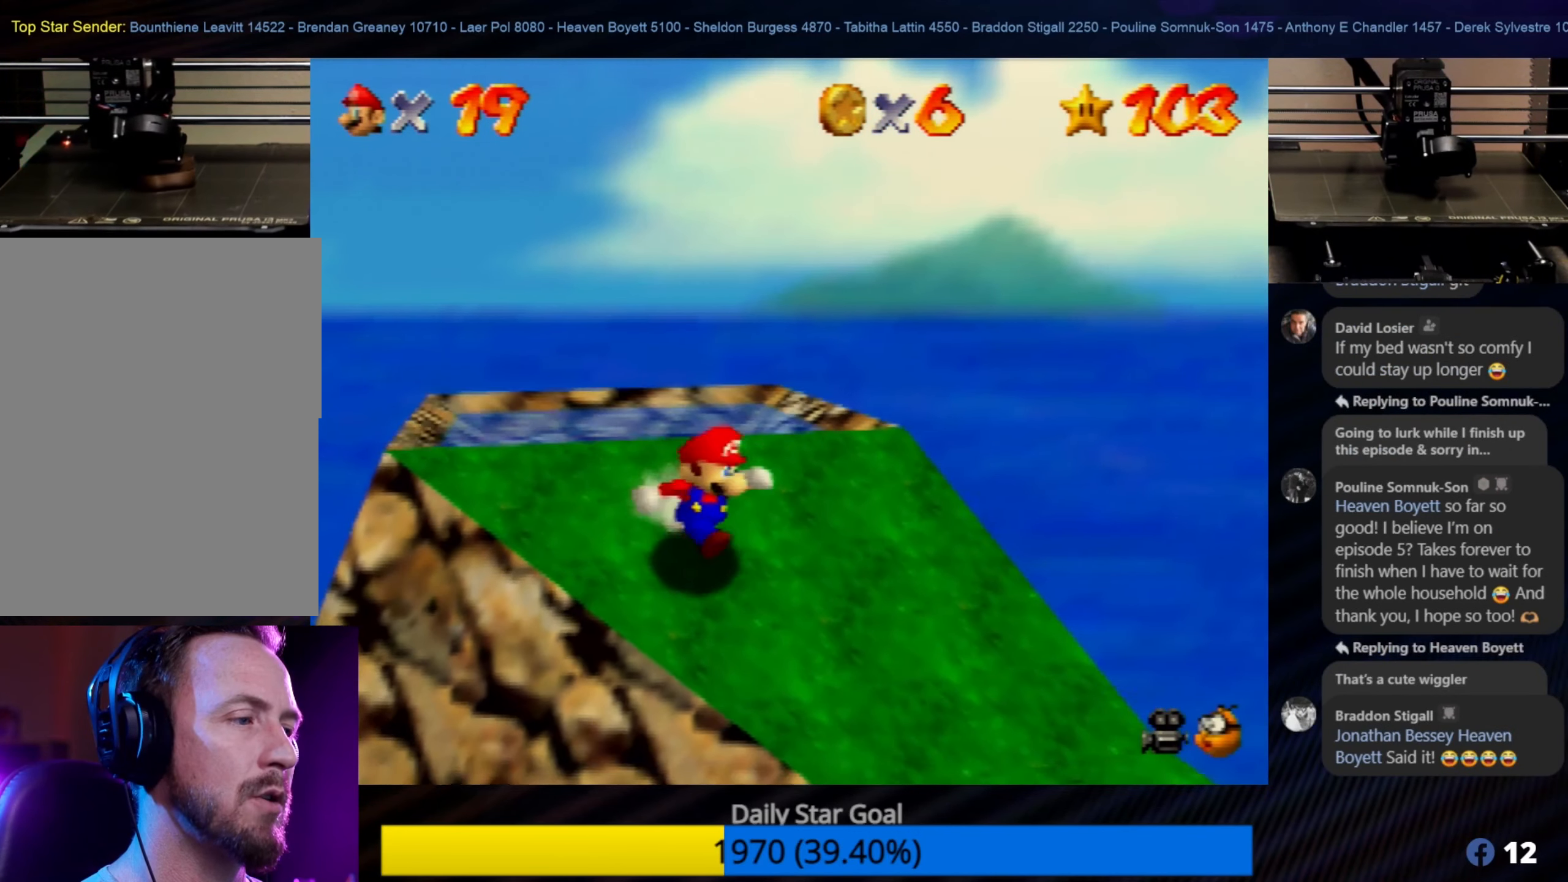
{"buttons": [], "left_stick": "down", "events": [[117, "left_stick", "center"], [467, "left_stick", "down"]]}
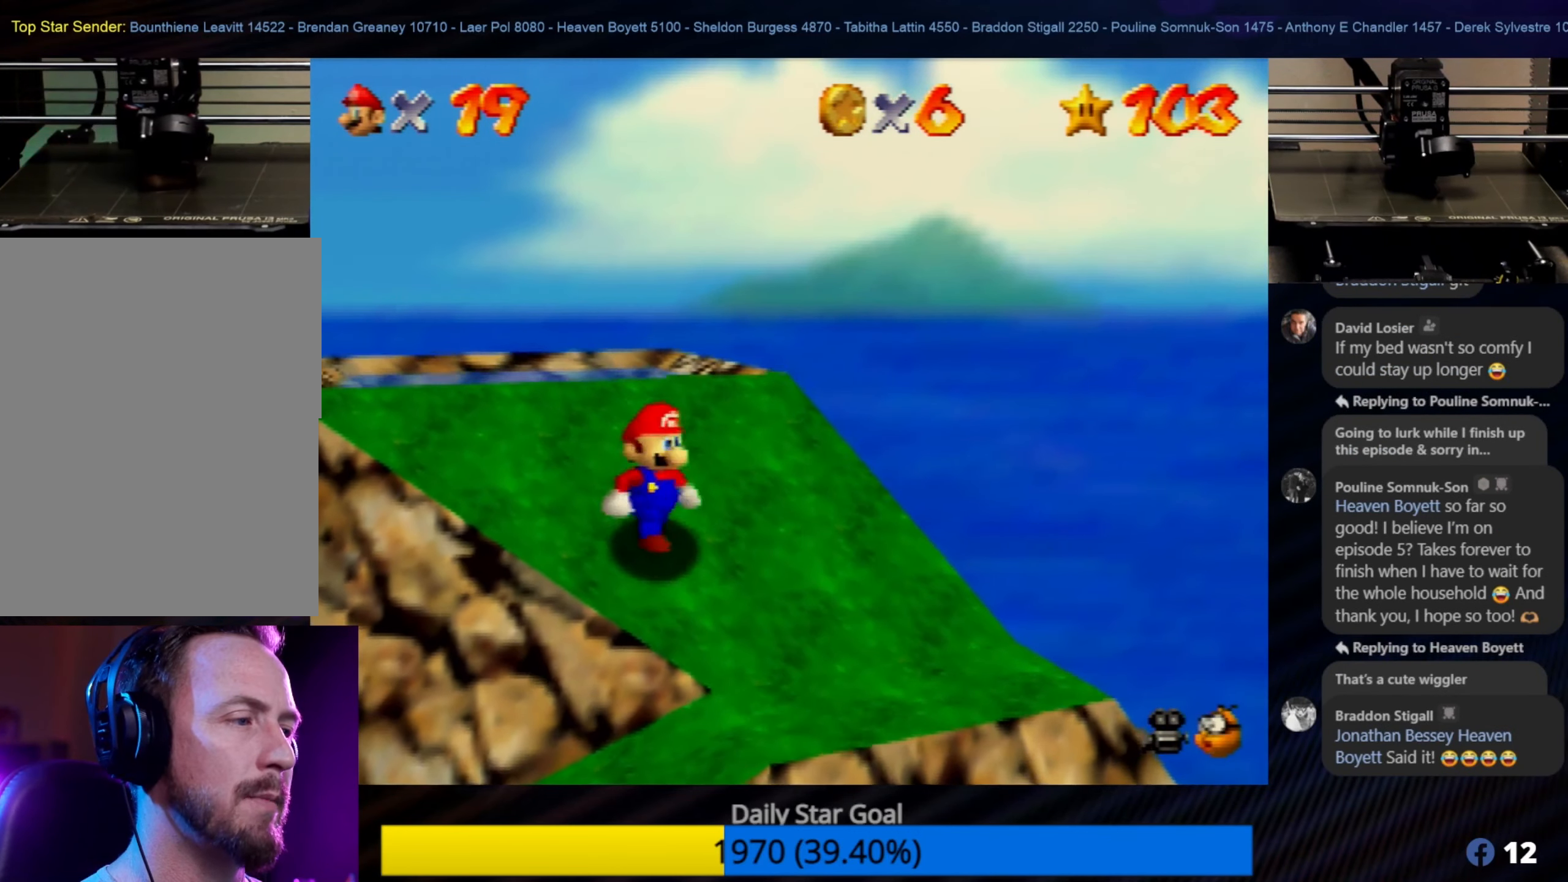
{"buttons": [], "left_stick": "center", "events": [[167, "left_stick", "down-right"], [400, "left_stick", "center"]]}
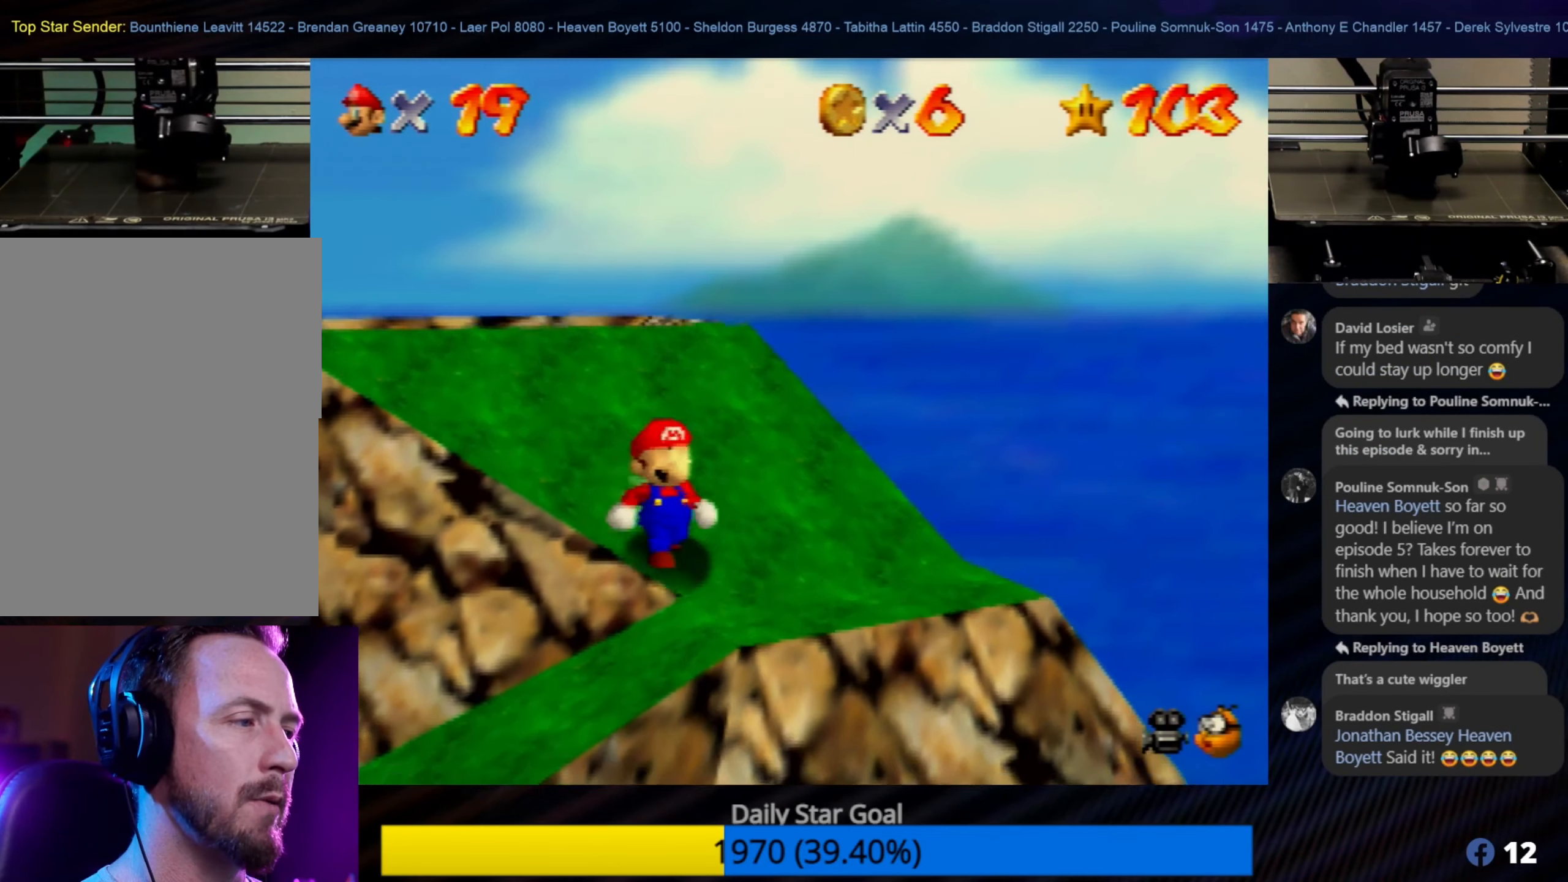
{"buttons": [], "left_stick": "center", "events": [[200, "left_stick", "right"], [334, "left_stick", "center"]]}
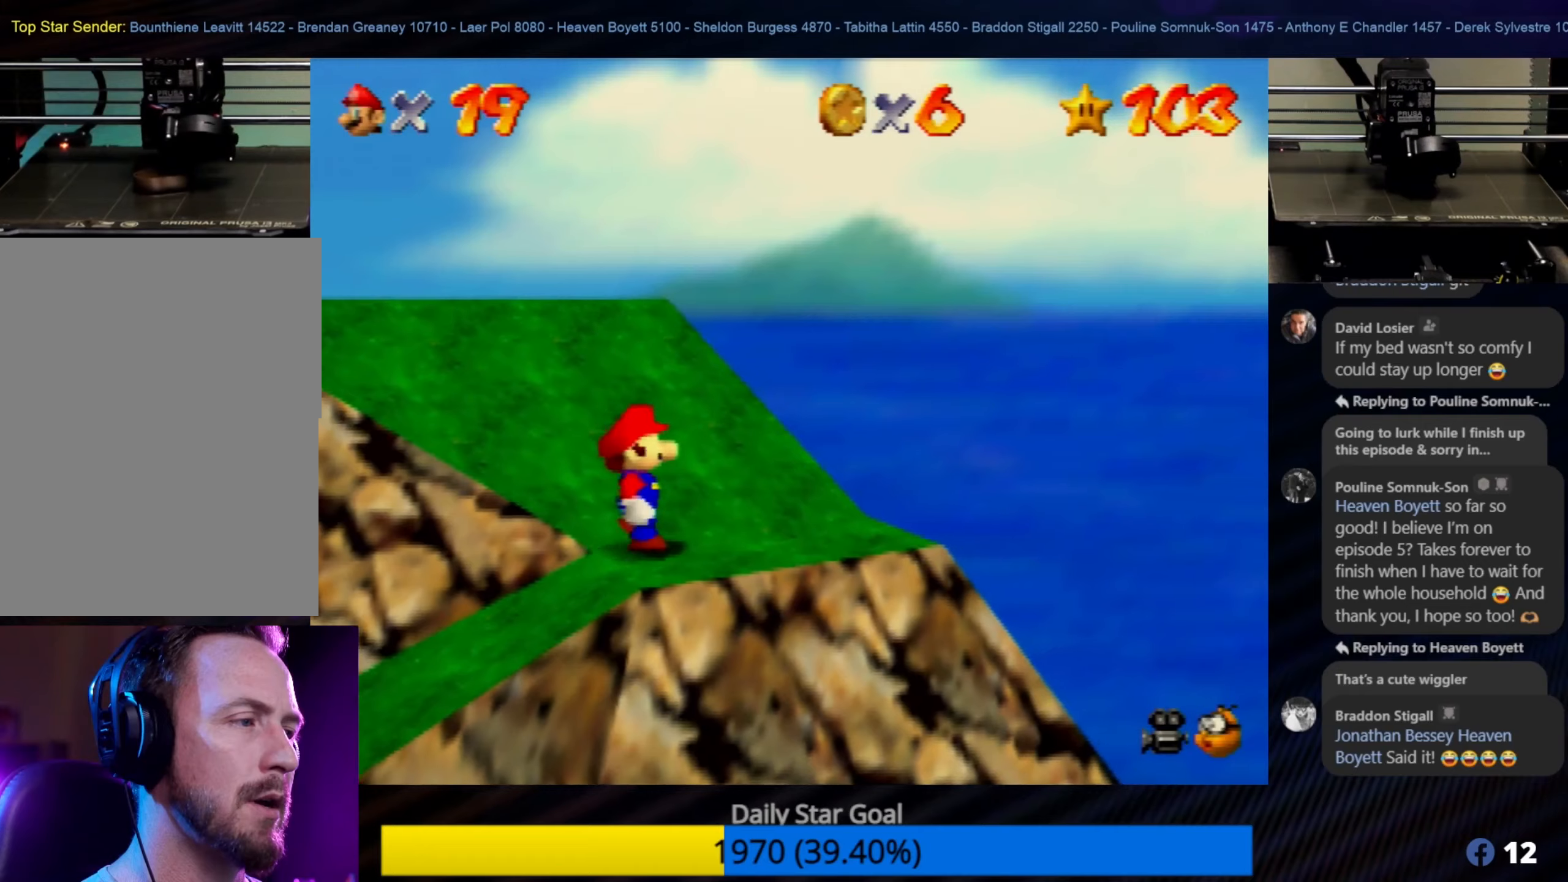
{"buttons": [], "left_stick": "center", "events": [[100, "left_stick", "down-left"], [300, "left_stick", "center"]]}
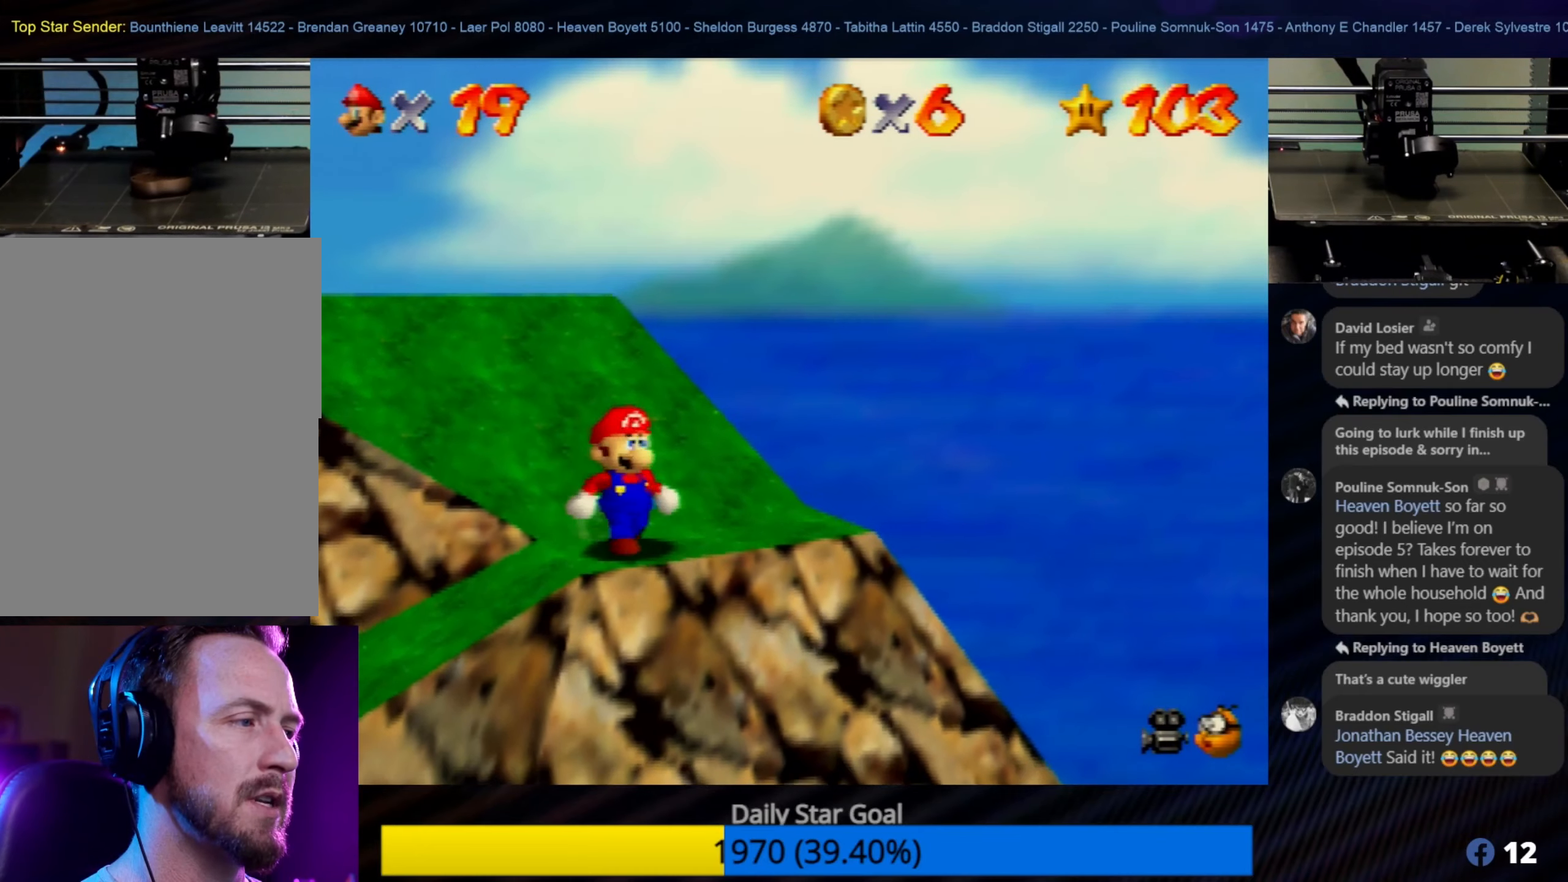
{"buttons": [], "left_stick": "center", "events": [[100, "left_stick", "left"], [300, "left_stick", "center"]]}
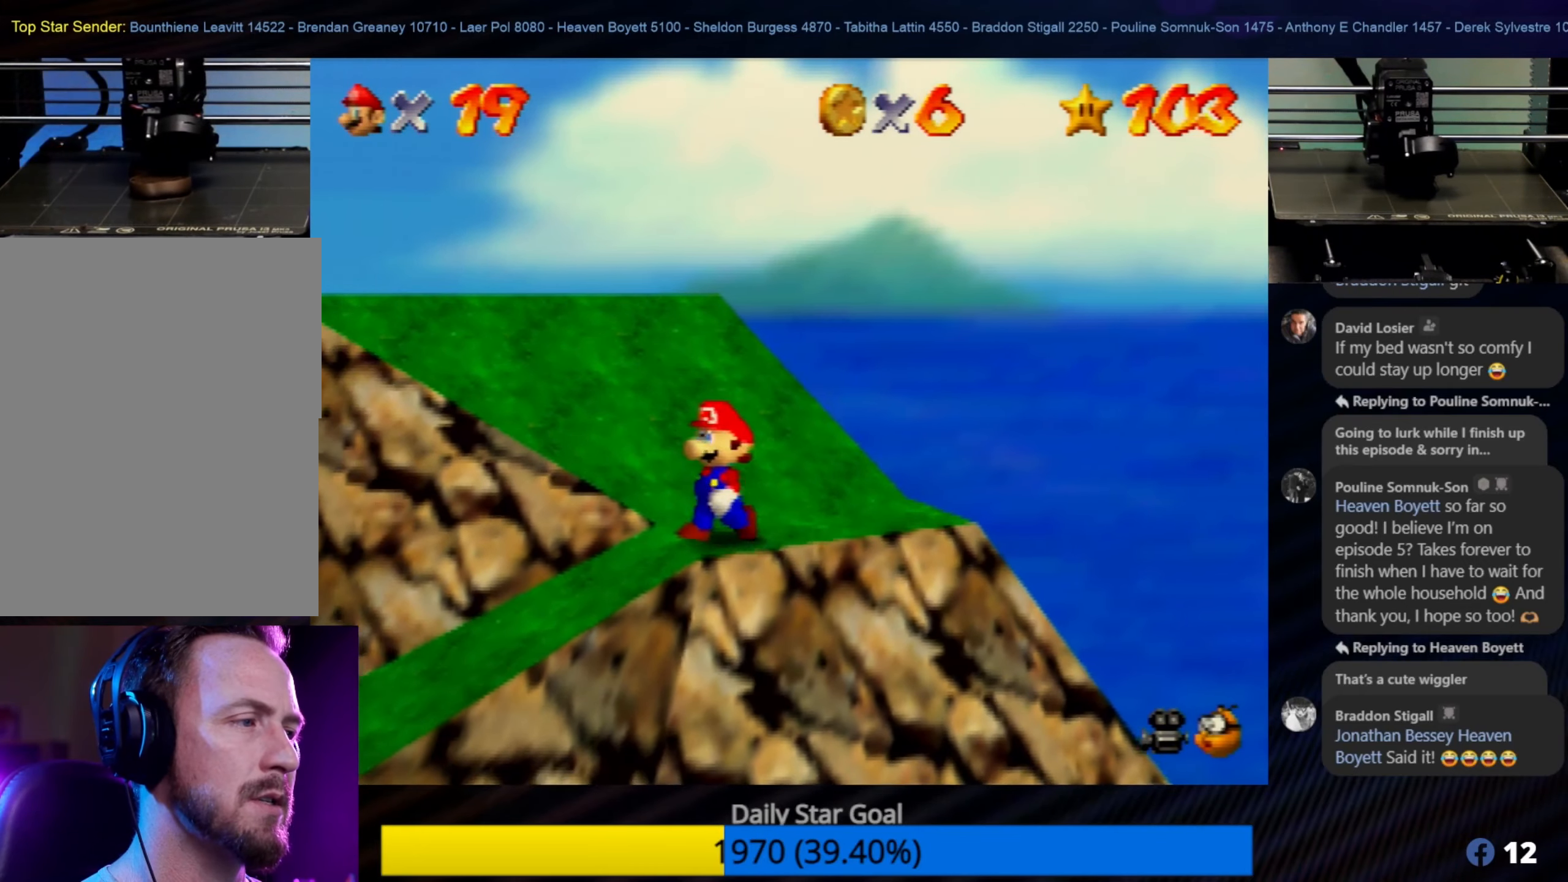
{"buttons": [], "left_stick": "center", "events": [[133, "left_stick", "left"], [200, "left_stick", "down-left"], [366, "left_stick", "center"]]}
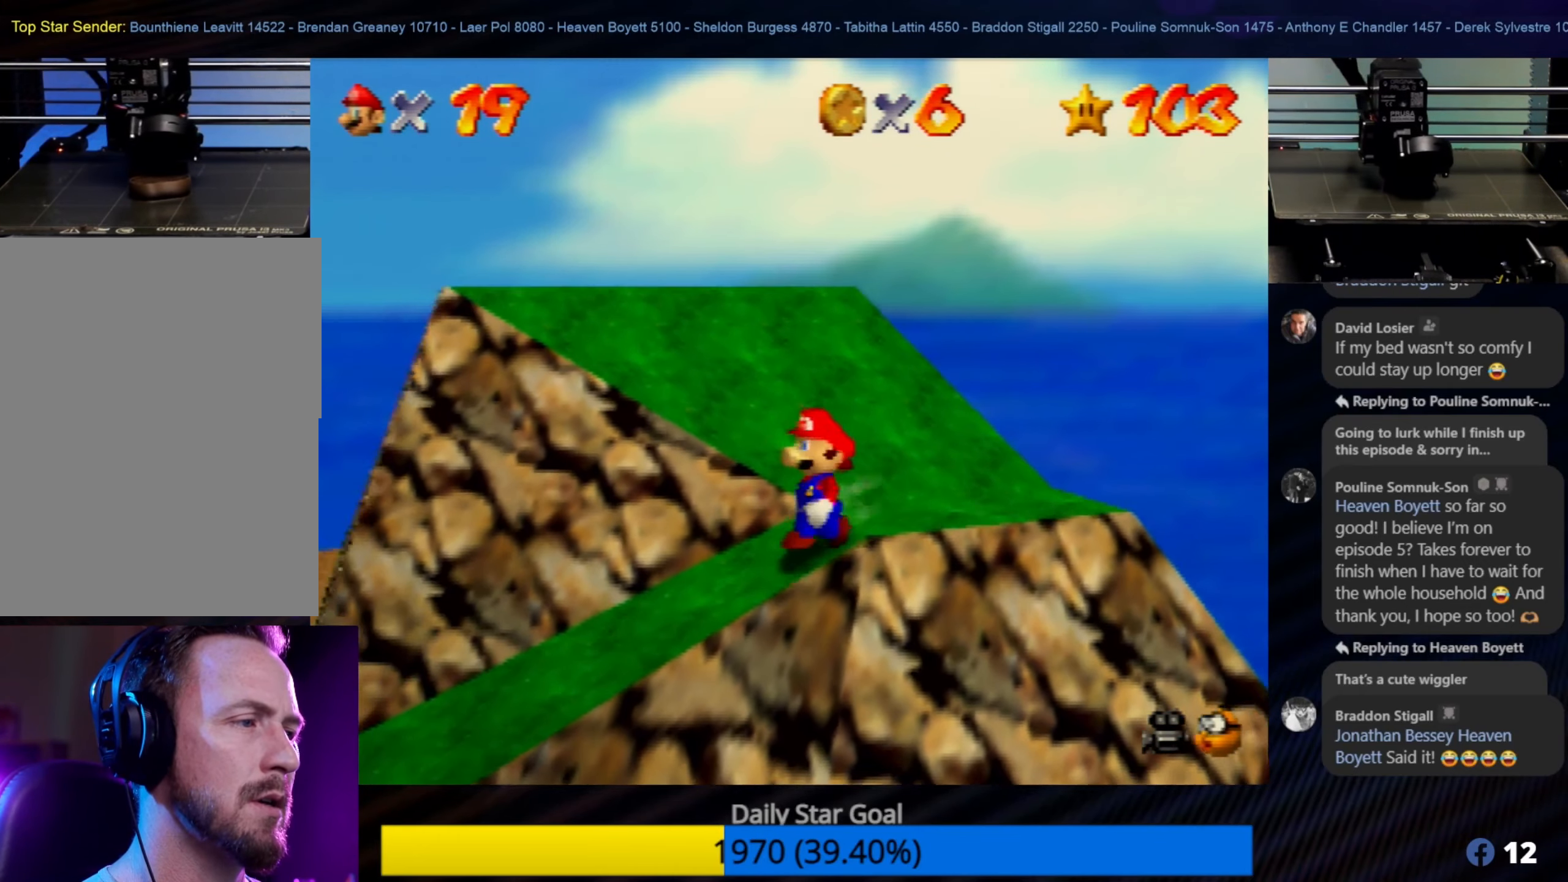
{"buttons": [], "left_stick": "left", "events": [[316, "left_stick", "left"]]}
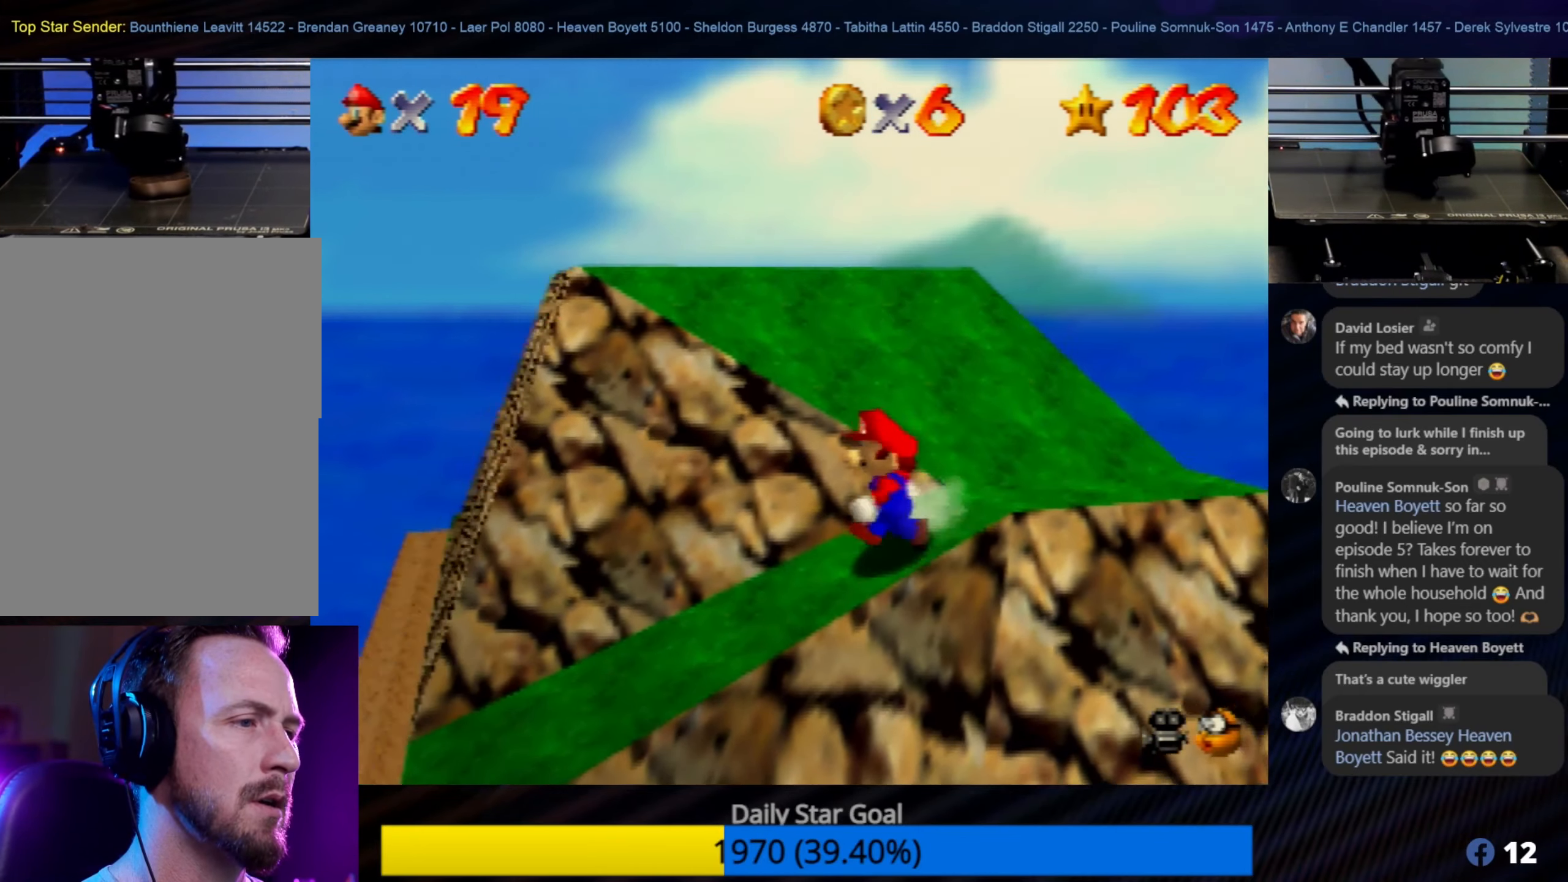
{"buttons": [], "left_stick": "left", "events": [[50, "left_stick", "center"], [433, "left_stick", "left"]]}
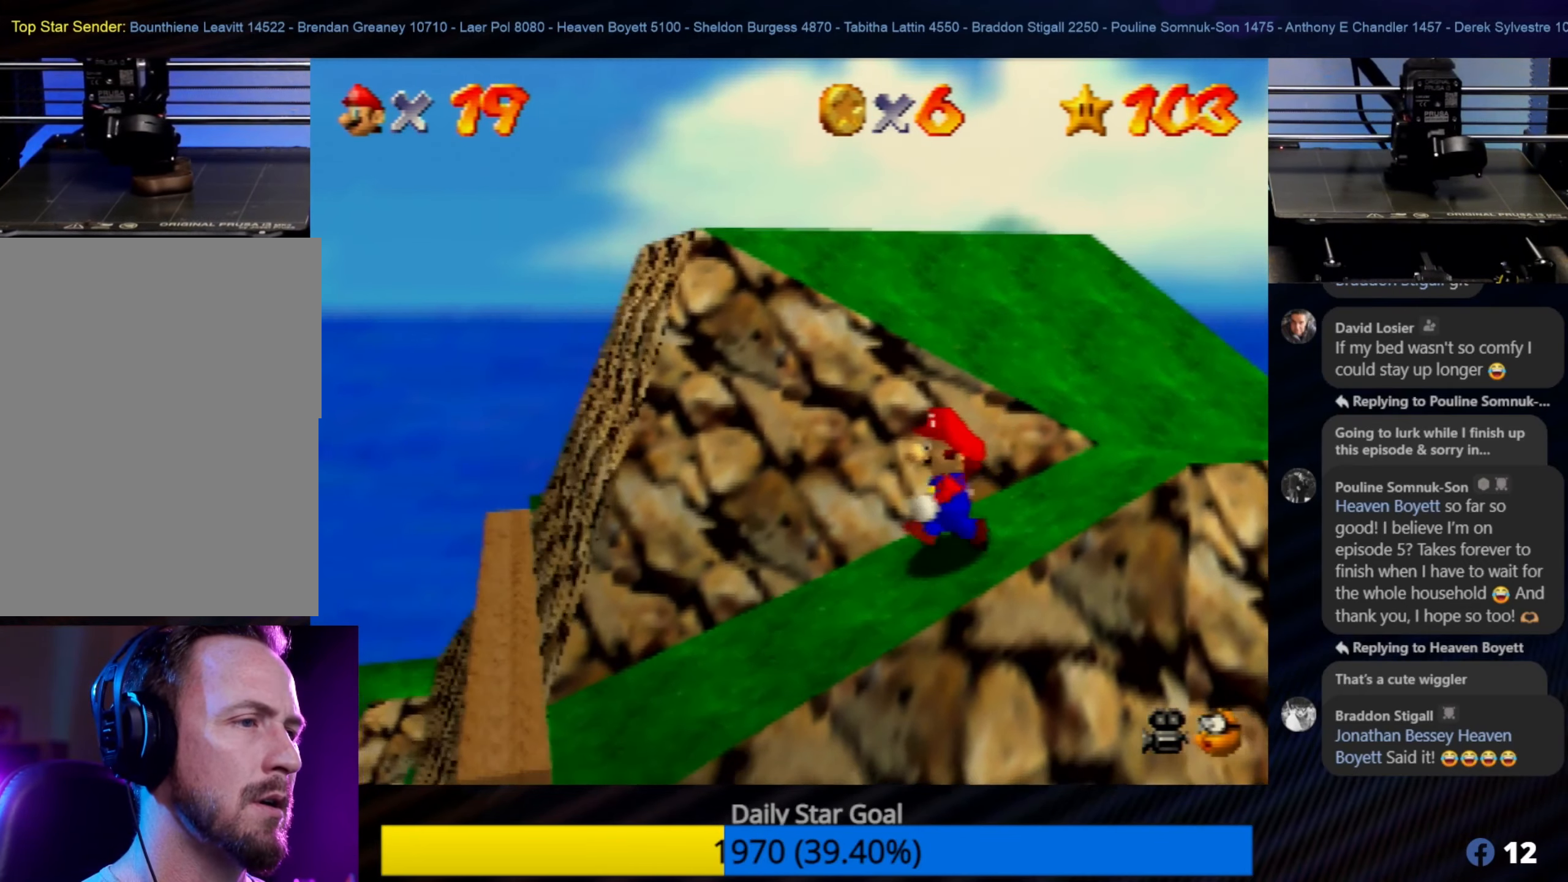
{"buttons": [], "left_stick": "center", "events": [[100, "left_stick", "center"]]}
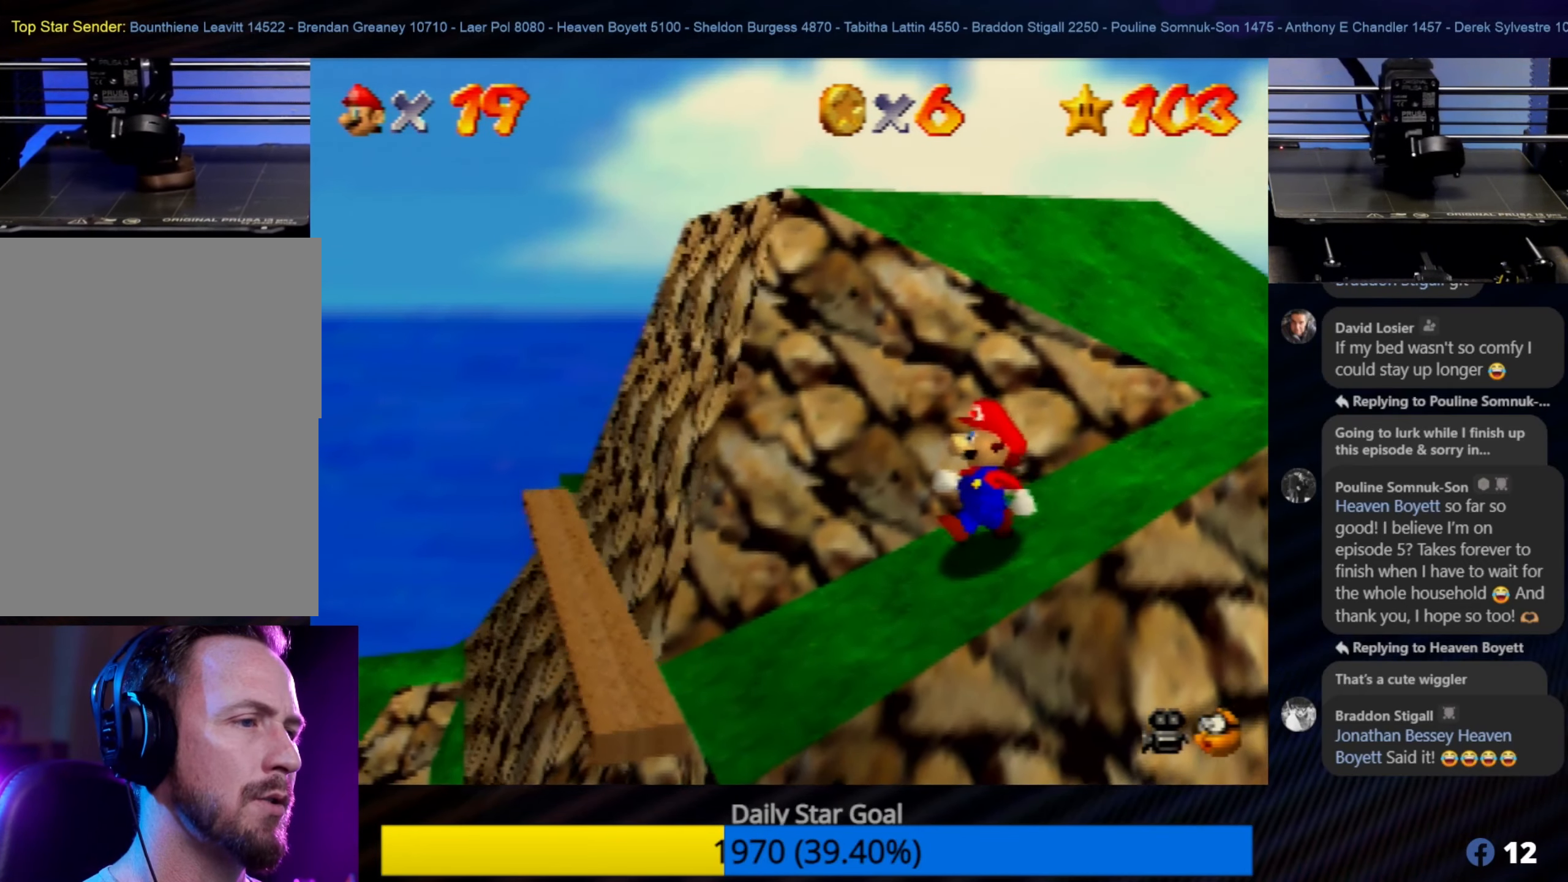
{"buttons": [], "left_stick": "center", "events": [[166, "left_stick", "down-left"], [366, "left_stick", "center"]]}
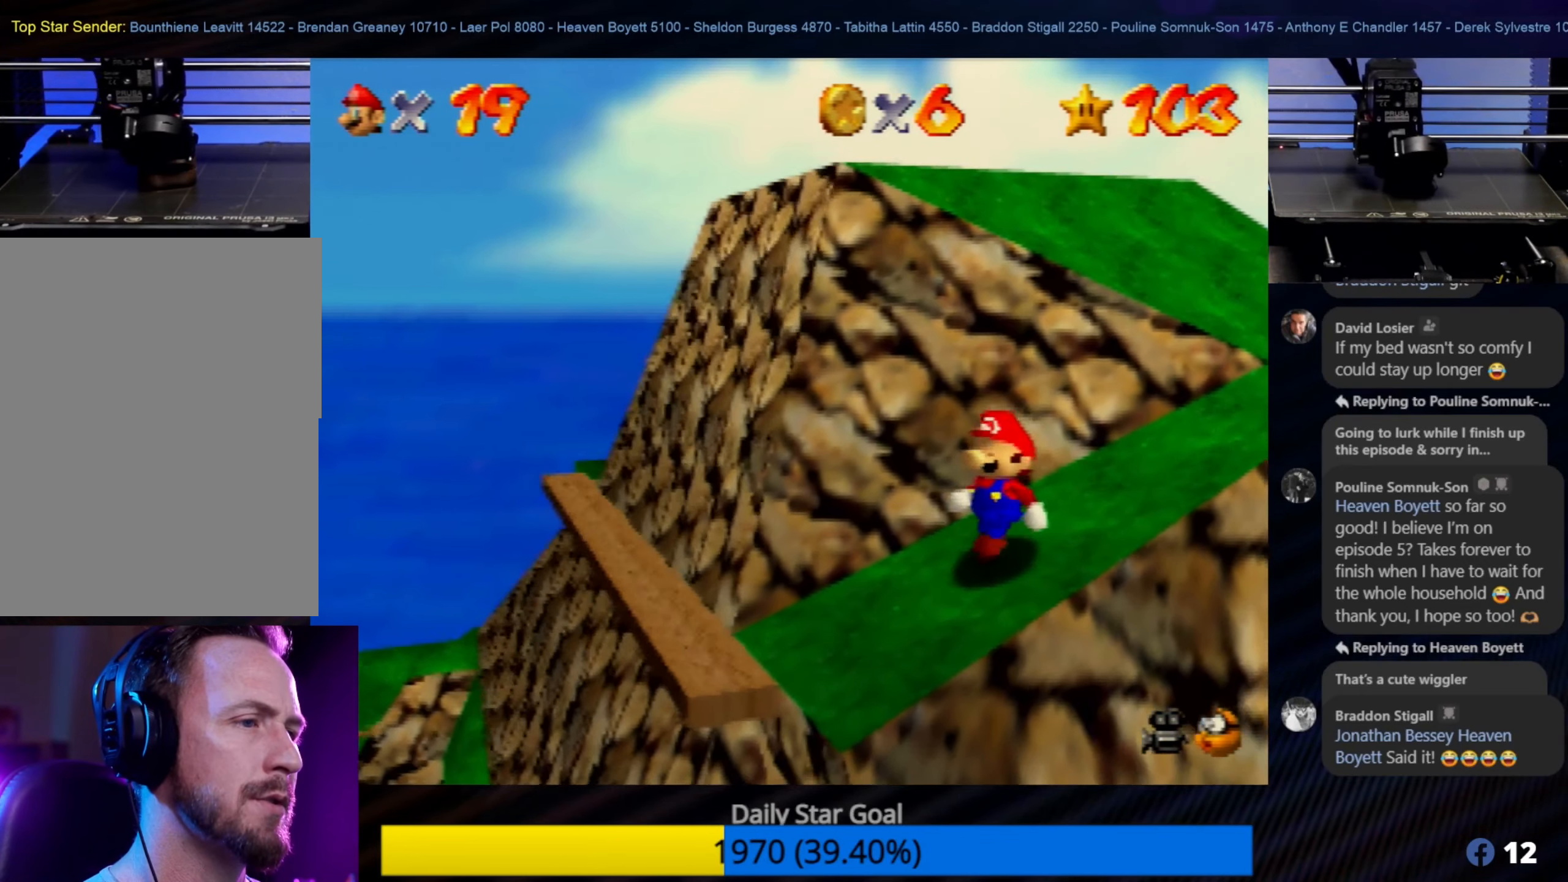
{"buttons": [], "left_stick": "center", "events": [[216, "left_stick", "down-left"], [450, "left_stick", "center"]]}
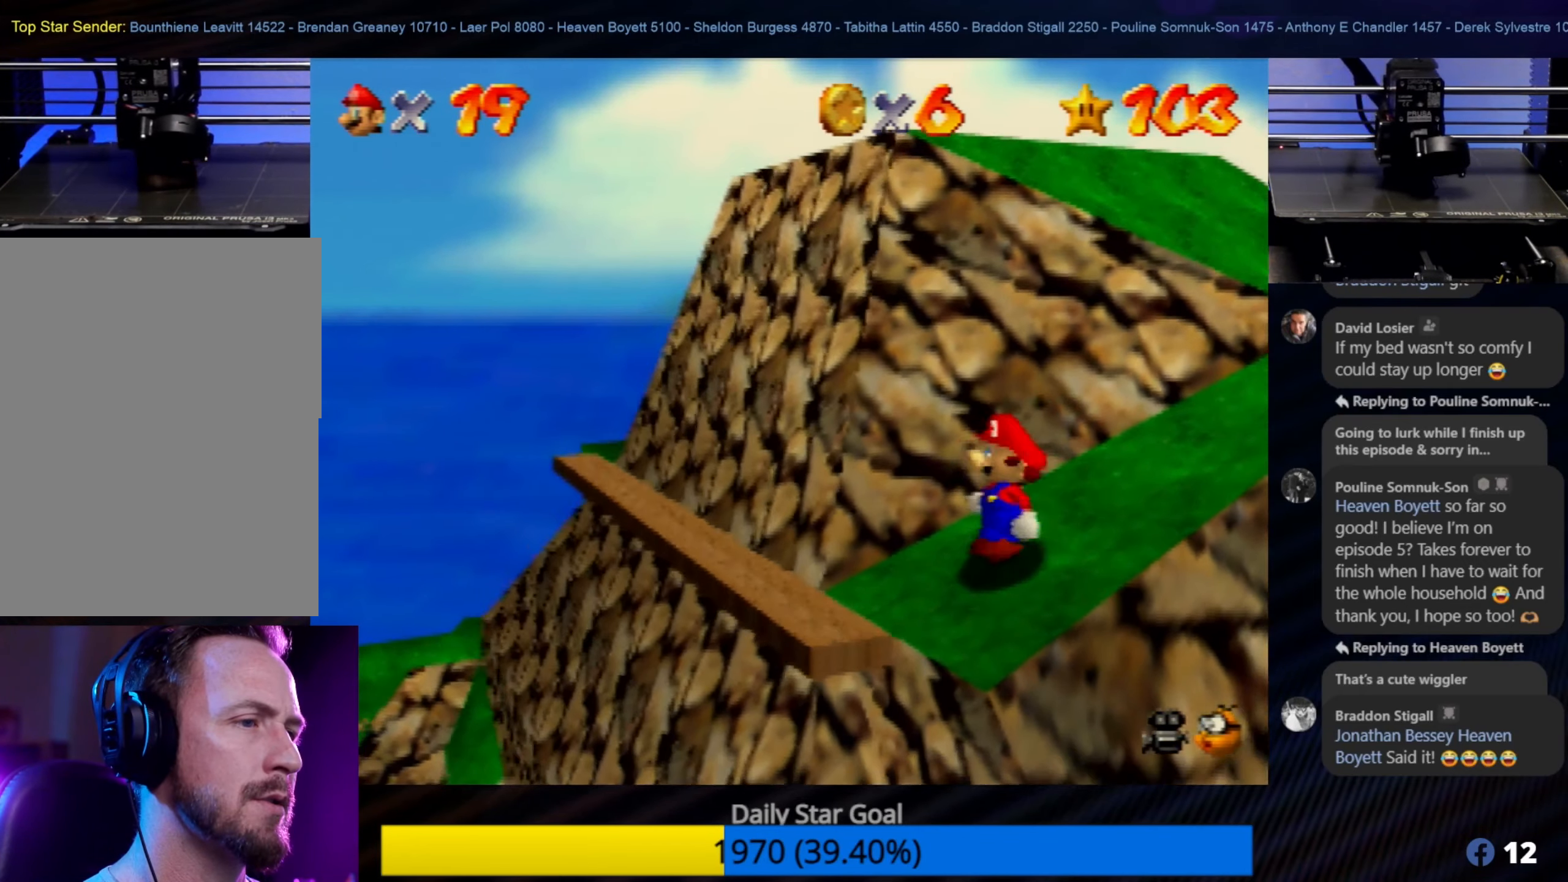
{"buttons": [], "left_stick": "center", "events": []}
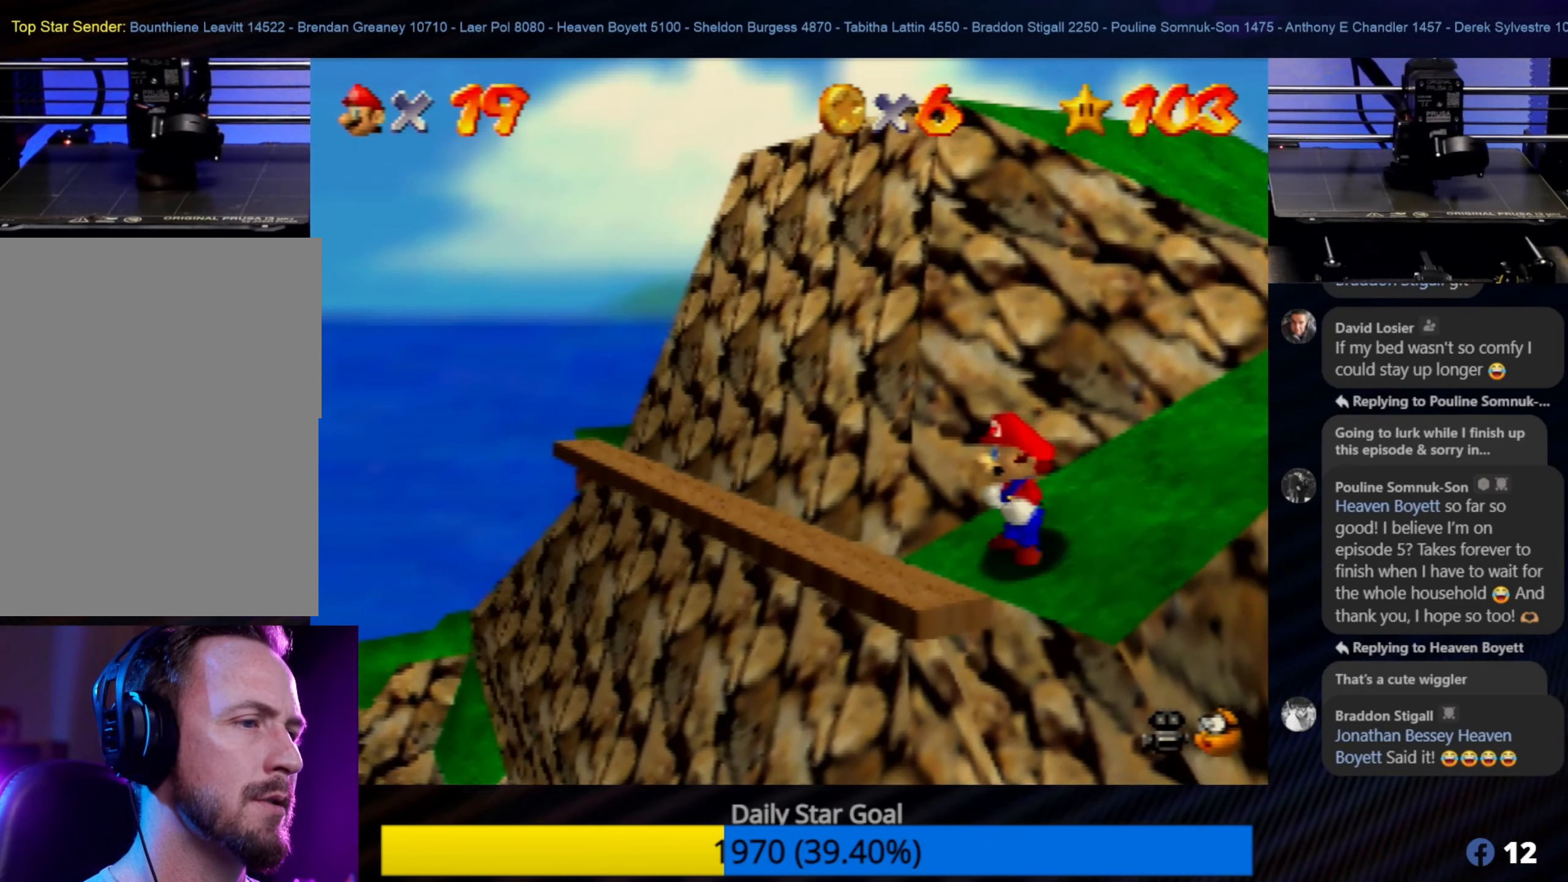
{"buttons": [], "left_stick": "center", "events": [[116, "left_stick", "down-left"], [250, "left_stick", "center"]]}
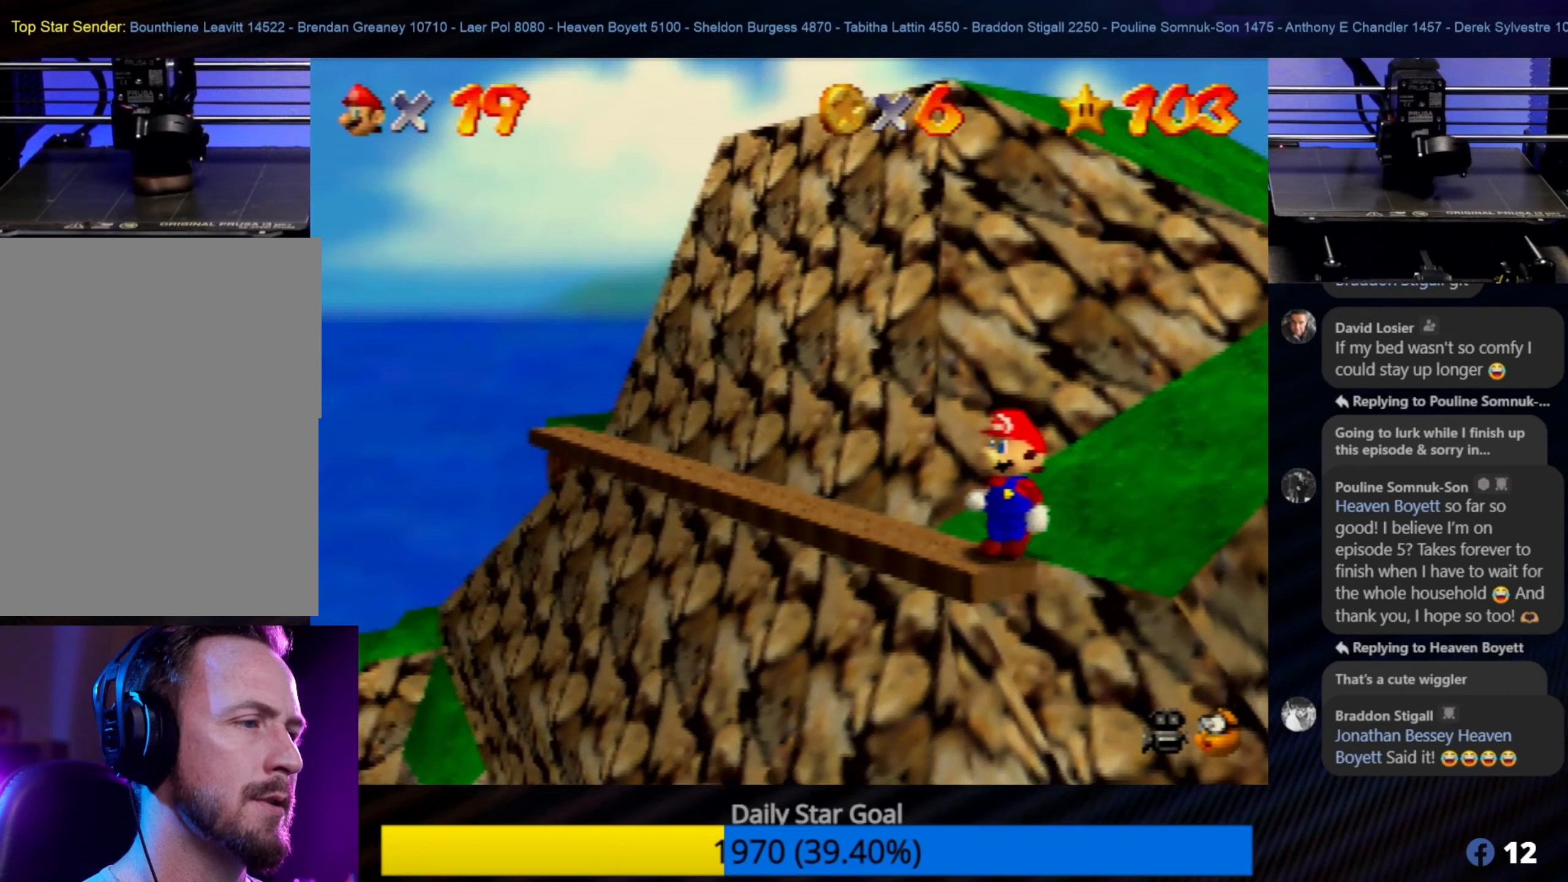
{"buttons": [], "left_stick": "up-left", "events": [[283, "left_stick", "up-left"]]}
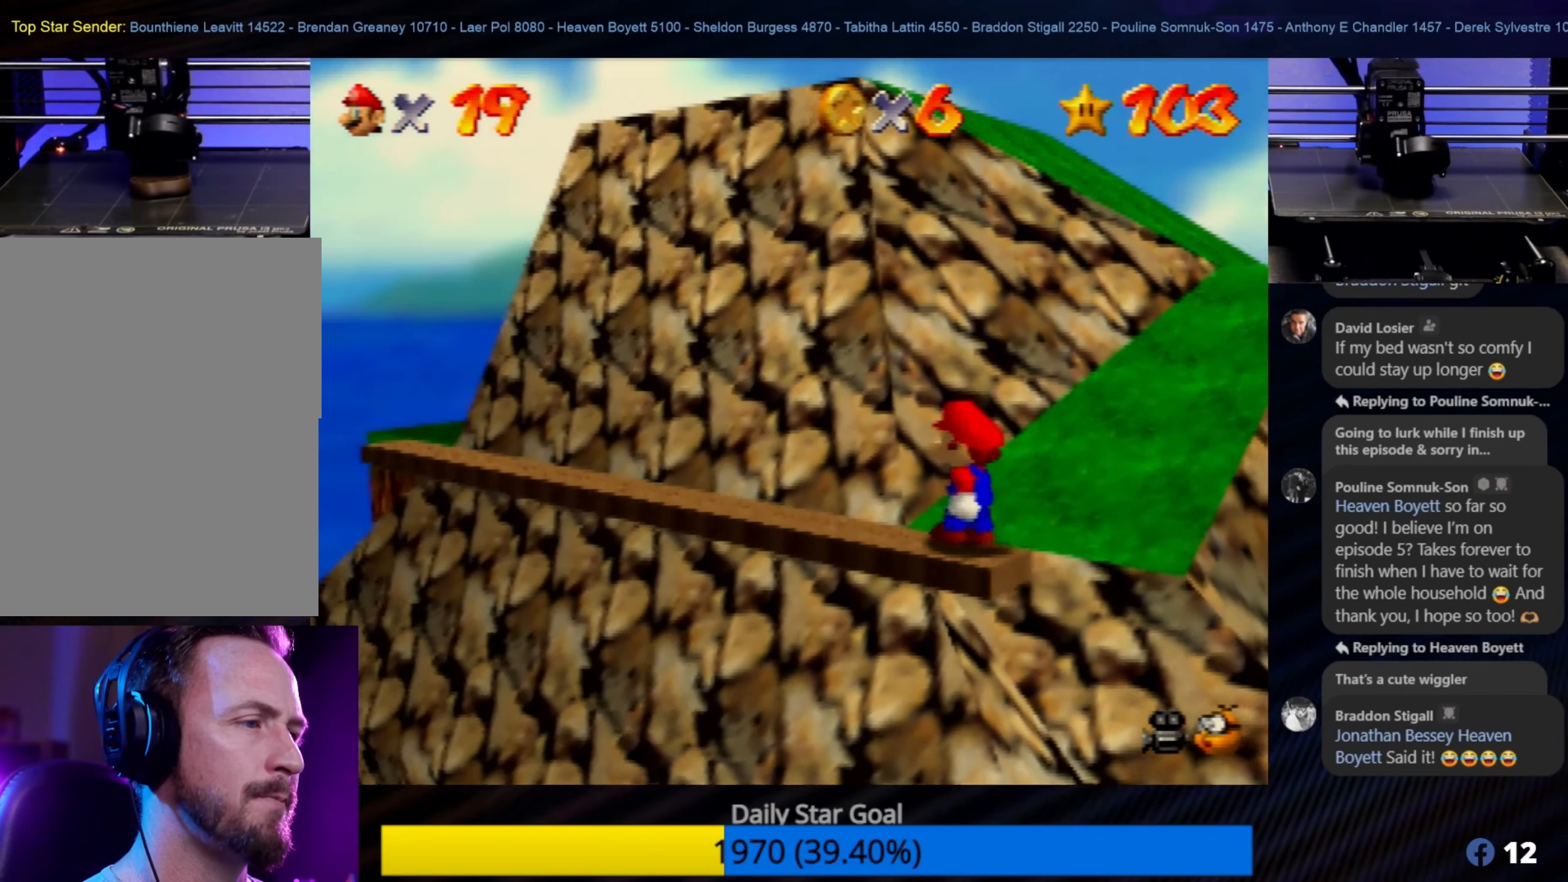
{"buttons": [], "left_stick": "center", "events": [[50, "left_stick", "center"], [250, "left_stick", "left"], [450, "left_stick", "center"]]}
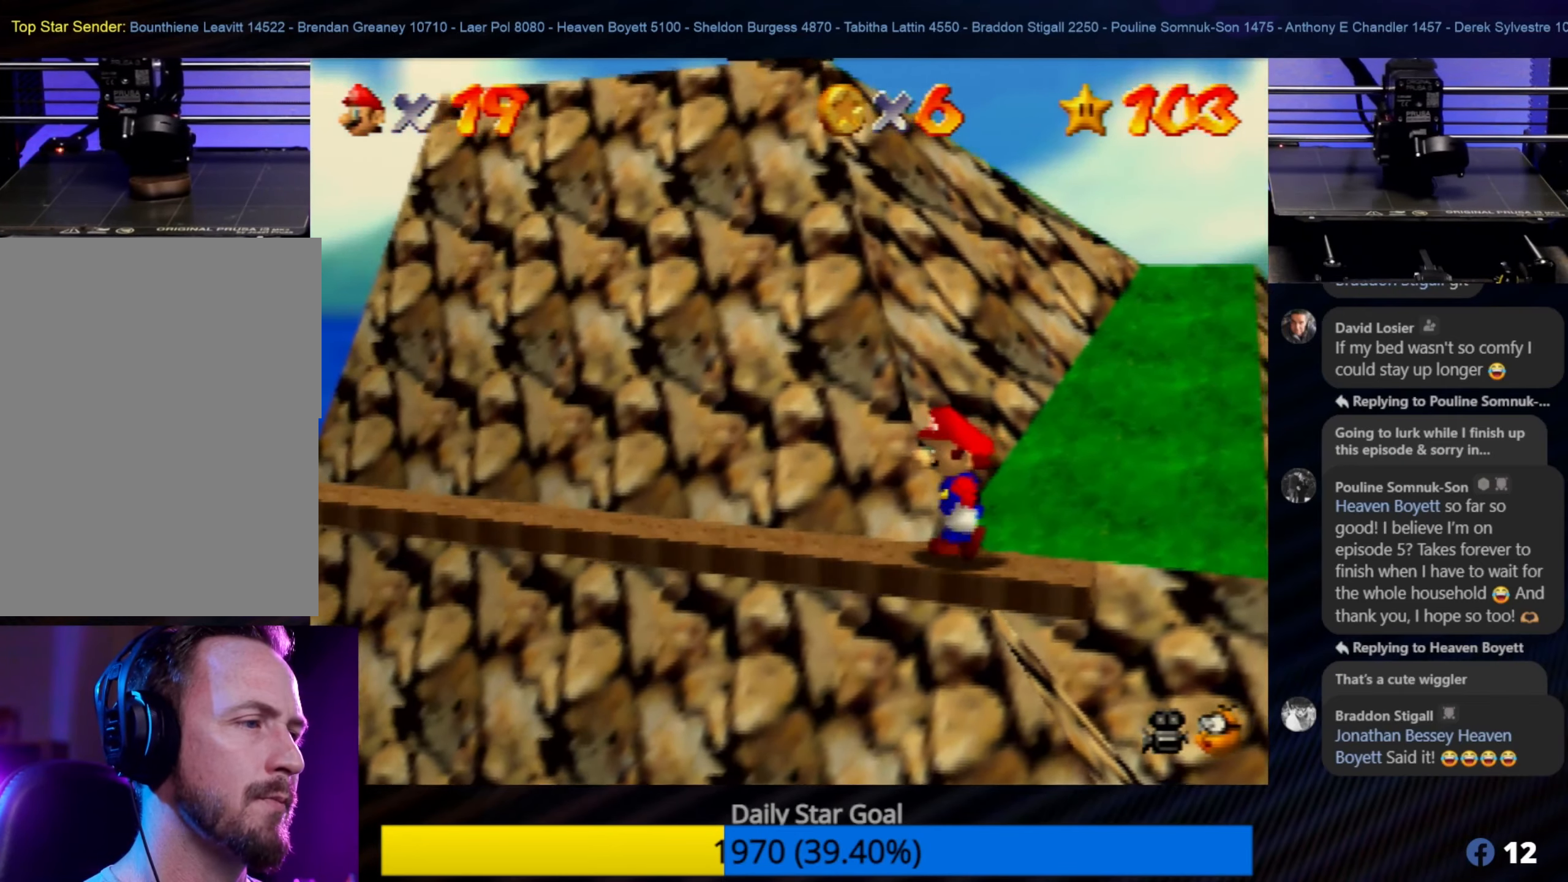
{"buttons": [], "left_stick": "left", "events": [[333, "left_stick", "left"]]}
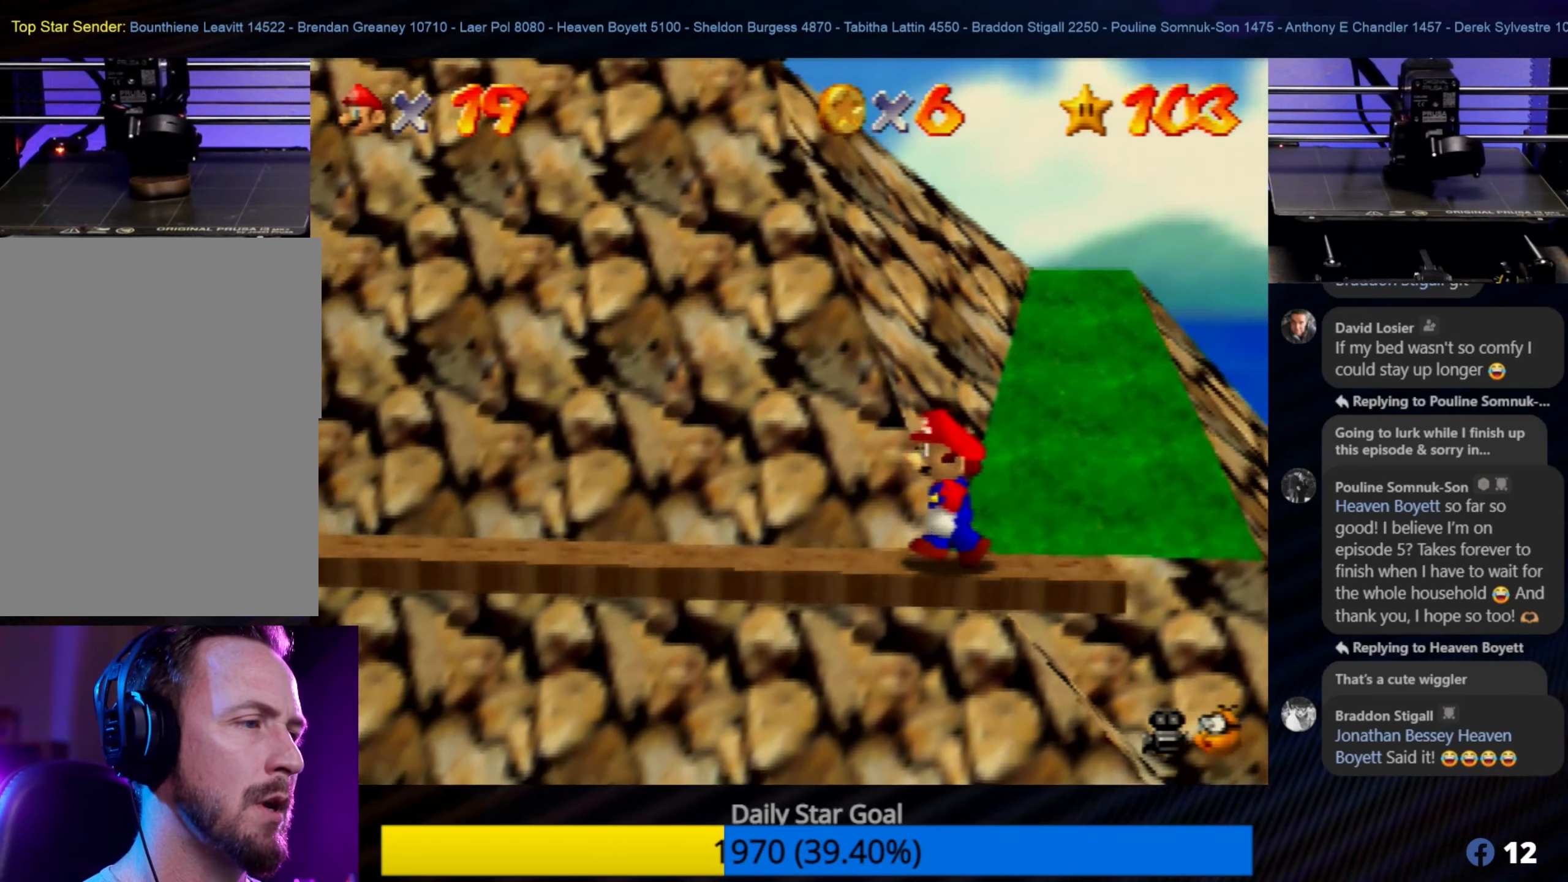
{"buttons": [], "left_stick": "center", "events": [[383, "left_stick", "center"]]}
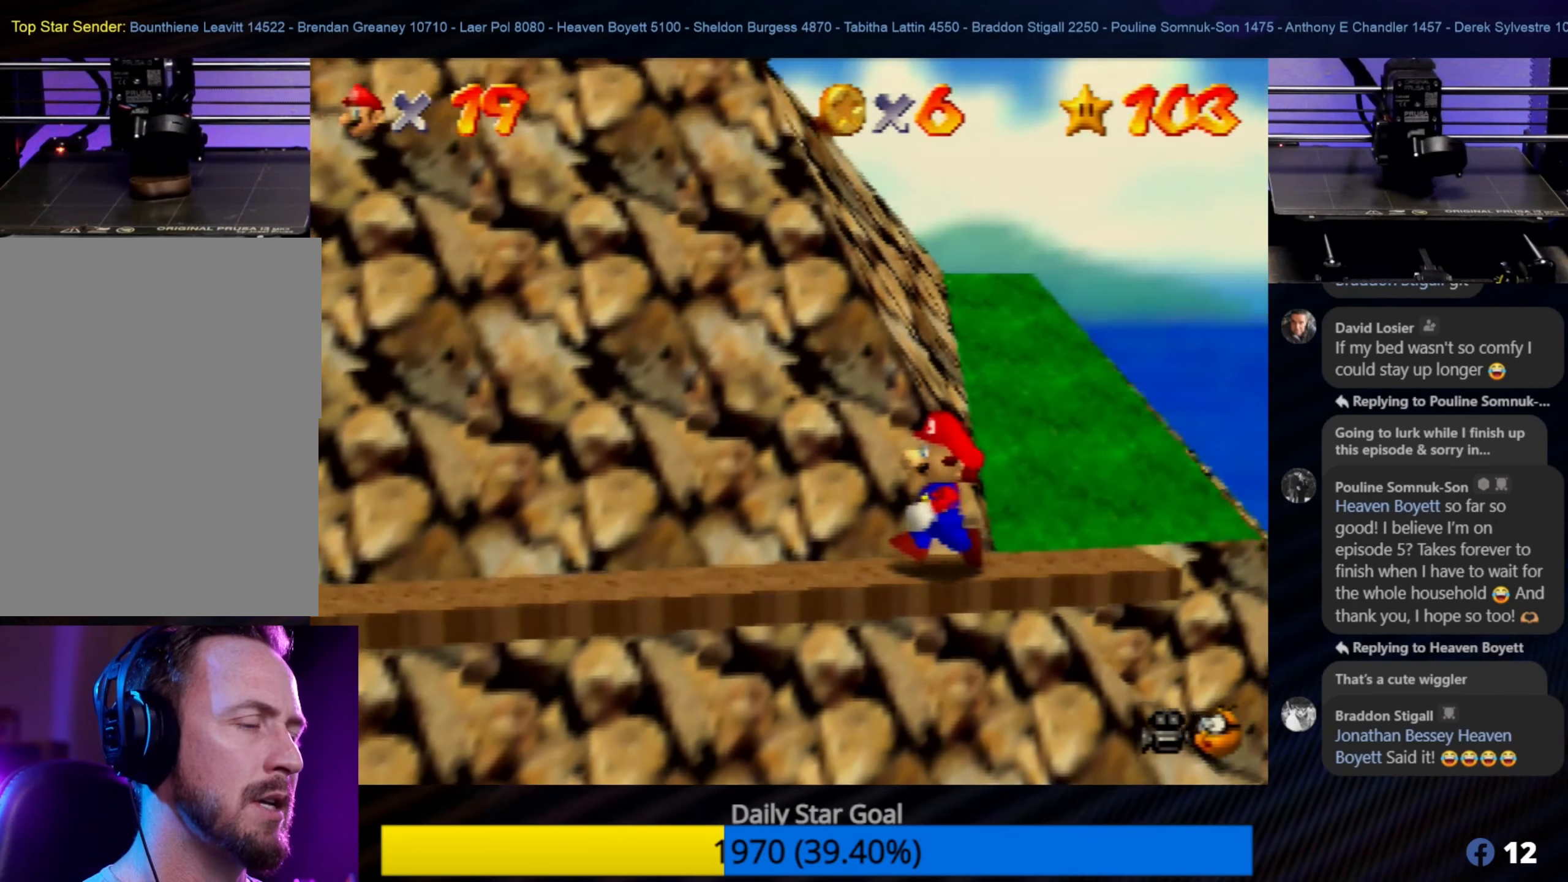
{"buttons": [], "left_stick": "up-right", "events": [[300, "left_stick", "up-right"]]}
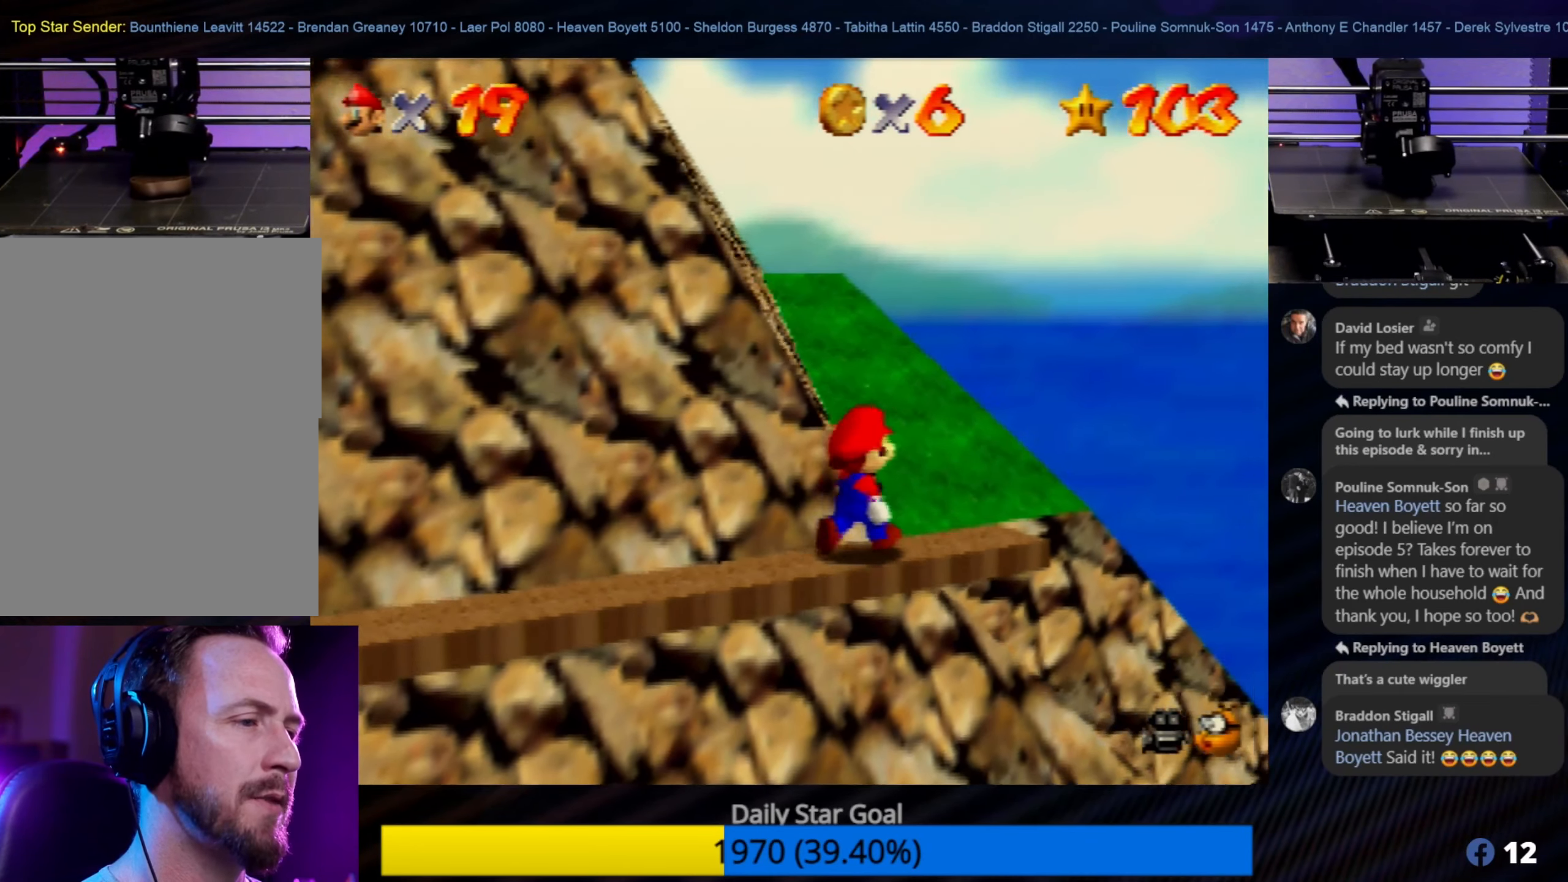
{"buttons": [], "left_stick": "center", "events": [[83, "left_stick", "center"]]}